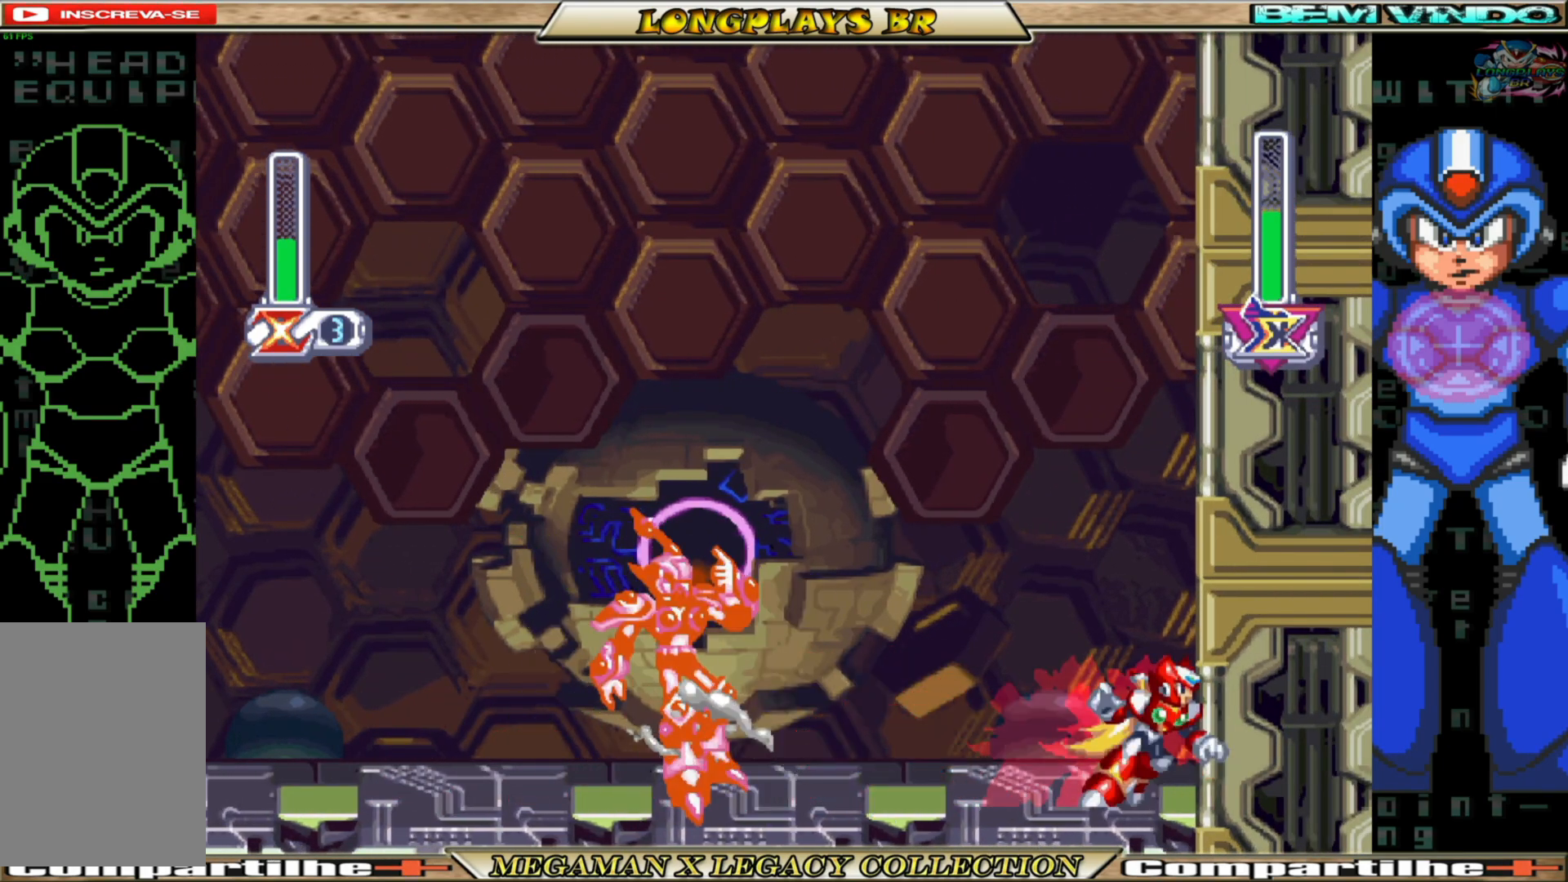
Gameplay with a controller (Xbox layout); each line is a JSON object with the inputs held at the frame after it. "events" lists button and stick changes between this image and that frame as [ms after this image, input, new state], when the widget could be followed in between. Not read: L3 R3.
{"buttons": ["Y"], "left_stick": "up", "right_stick": "center", "events": [[17, "B", "down"], [233, "B", "up"], [283, "Y", "down"], [300, "left_stick", "up"], [383, "Y", "up"], [450, "Y", "down"]]}
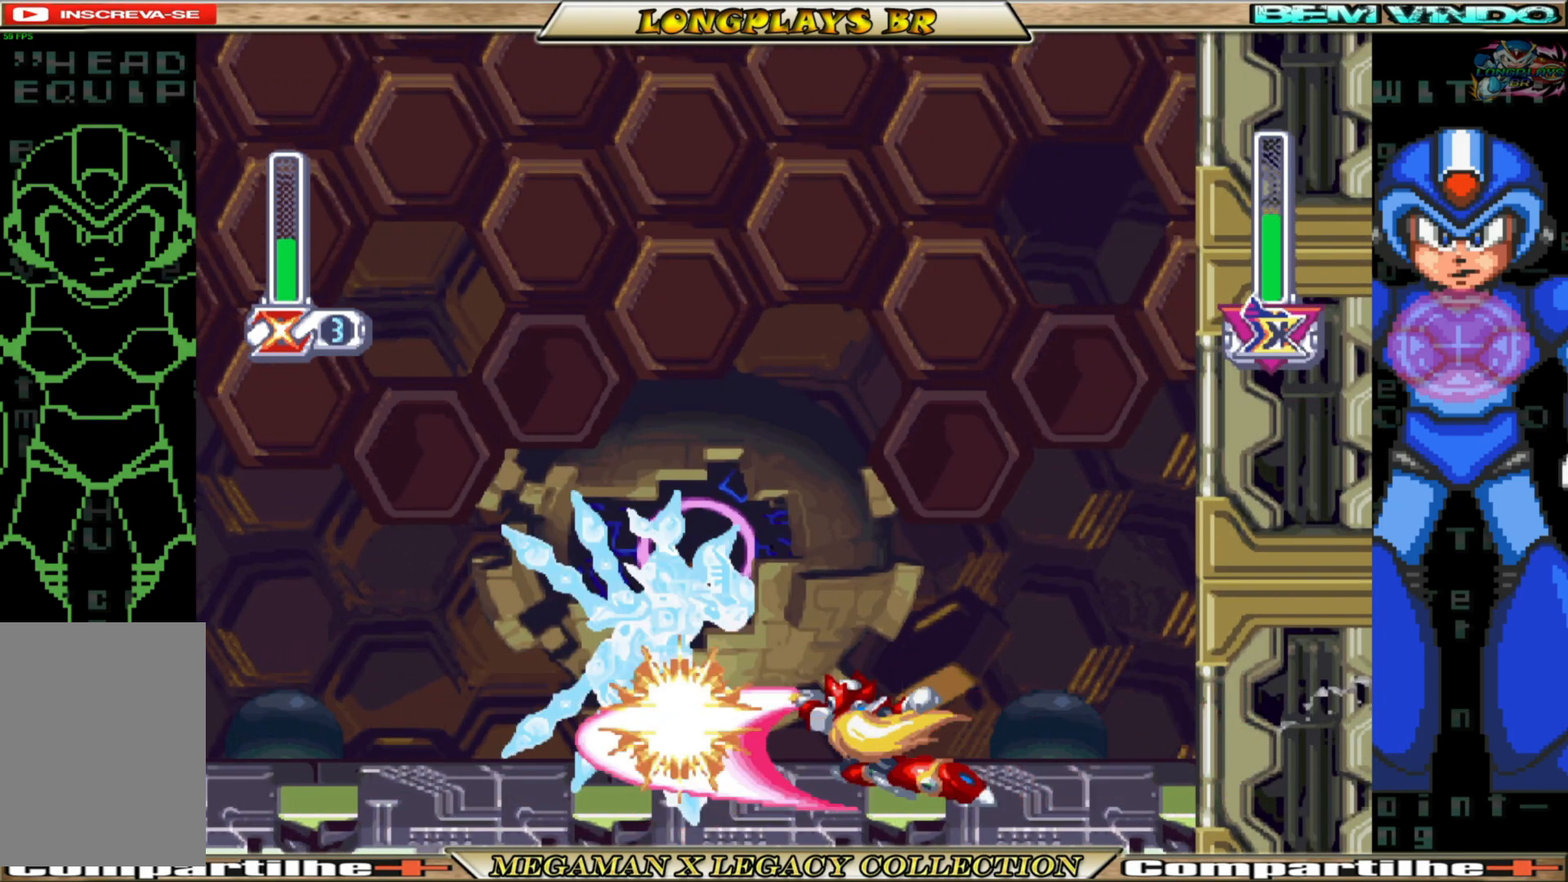
{"buttons": ["Y"], "left_stick": "up", "right_stick": "center", "events": [[50, "Y", "up"], [250, "Y", "down"], [383, "Y", "up"], [483, "Y", "down"]]}
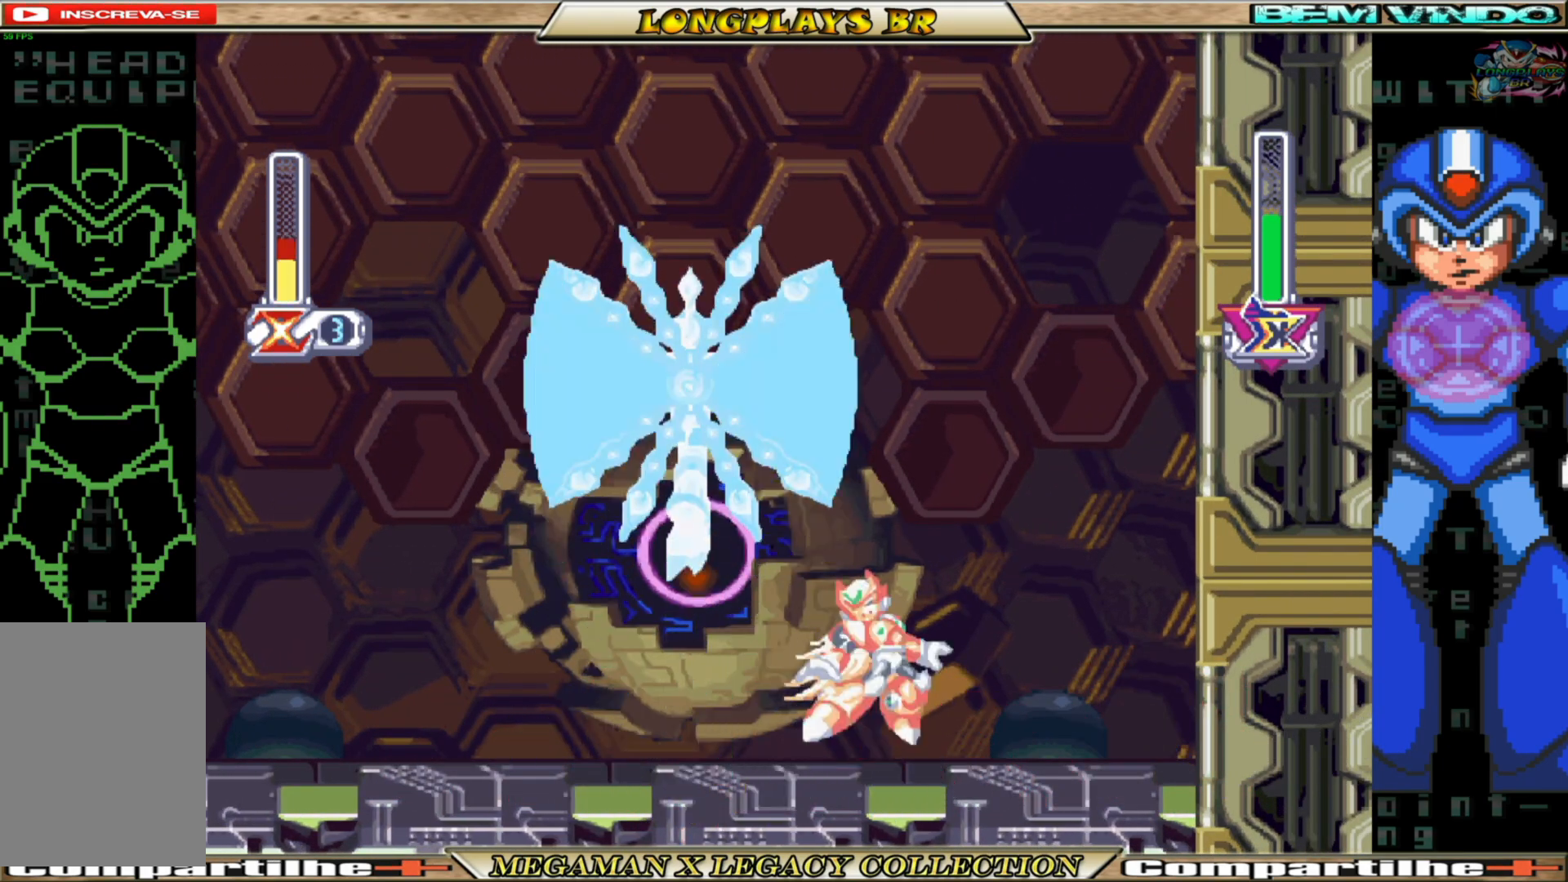
{"buttons": [], "left_stick": "center", "right_stick": "center", "events": [[50, "Y", "up"], [467, "left_stick", "center"]]}
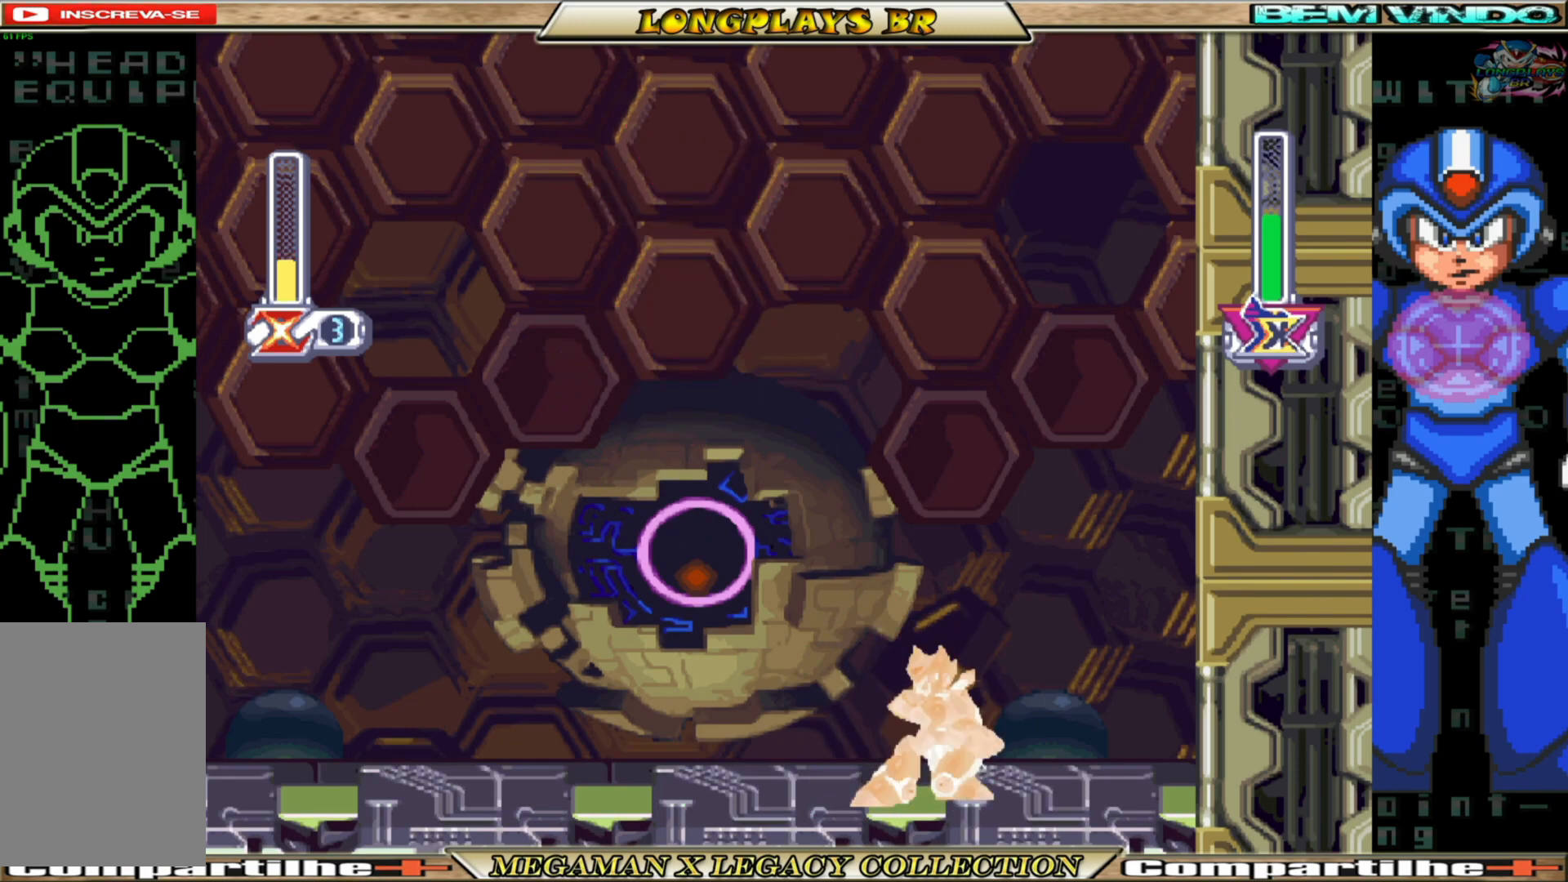
{"buttons": ["B", "DPAD_LEFT"], "left_stick": "center", "right_stick": "center", "events": [[150, "DPAD_LEFT", "down"], [283, "B", "down"]]}
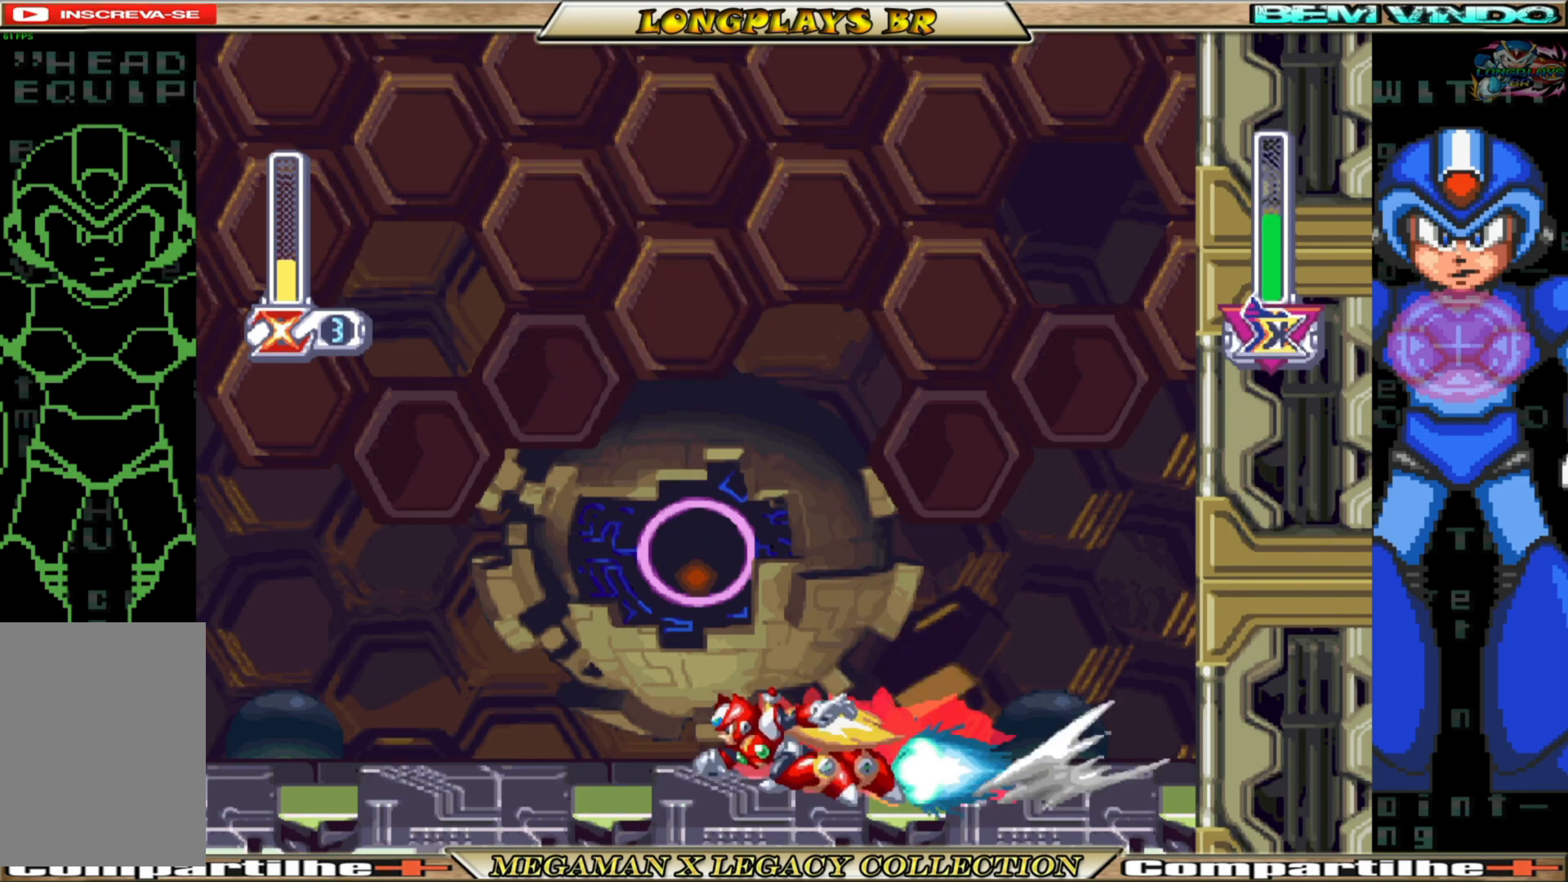
{"buttons": ["B", "DPAD_LEFT"], "left_stick": "center", "right_stick": "center", "events": [[50, "B", "up"], [300, "DPAD_LEFT", "up"], [417, "DPAD_LEFT", "down"], [483, "B", "down"]]}
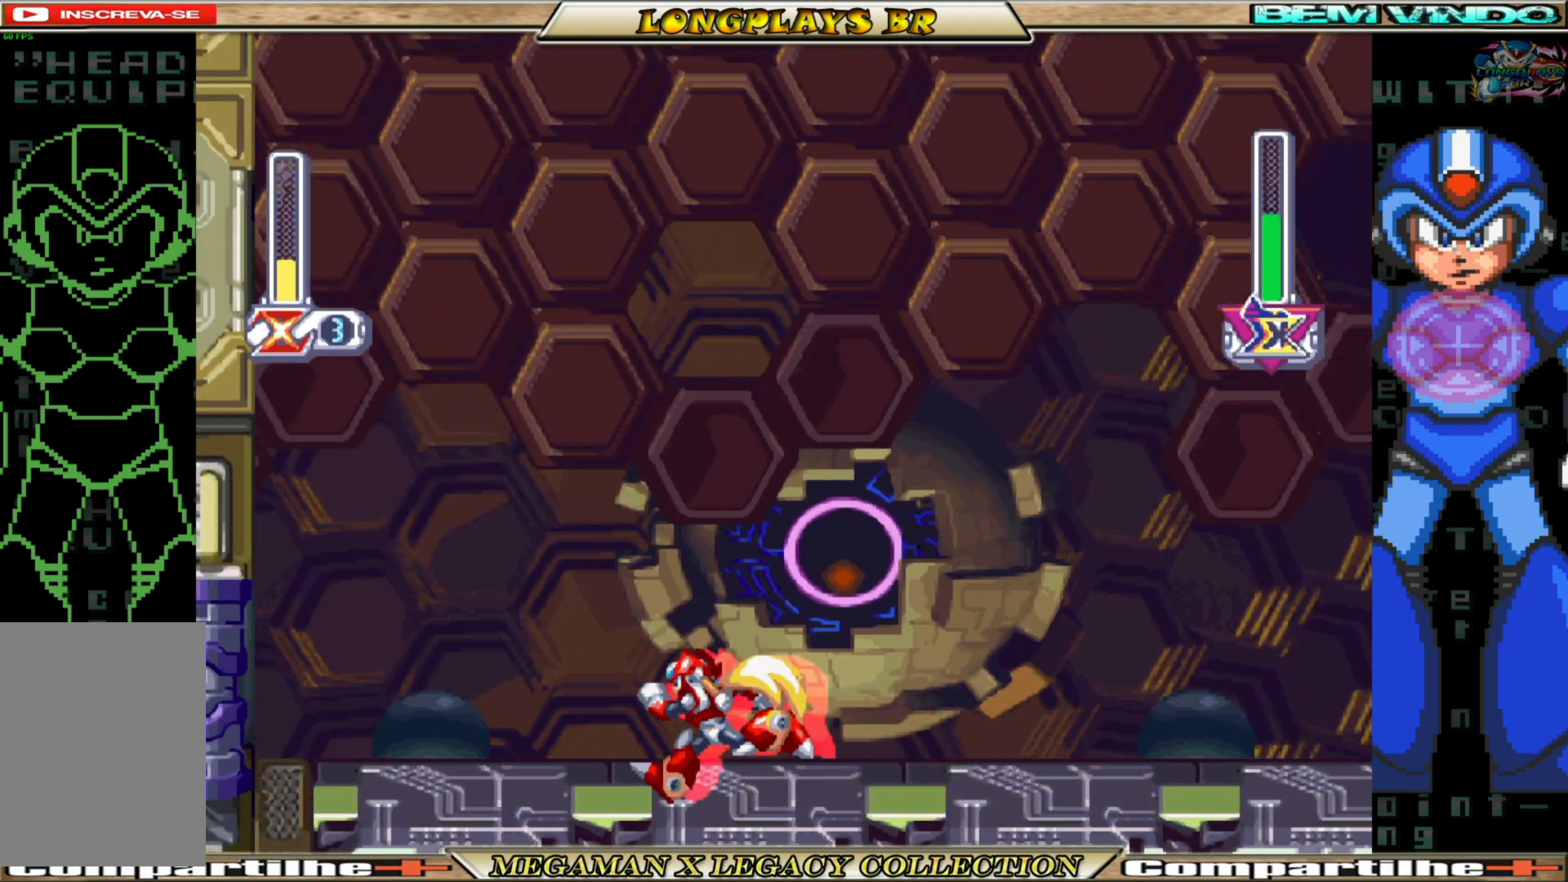
{"buttons": ["Y", "DPAD_UP"], "left_stick": "center", "right_stick": "center", "events": [[150, "DPAD_LEFT", "up"], [167, "B", "up"], [183, "DPAD_RIGHT", "down"], [333, "DPAD_UP", "down"], [417, "B", "down"], [433, "DPAD_RIGHT", "up"], [467, "B", "up"], [467, "Y", "down"]]}
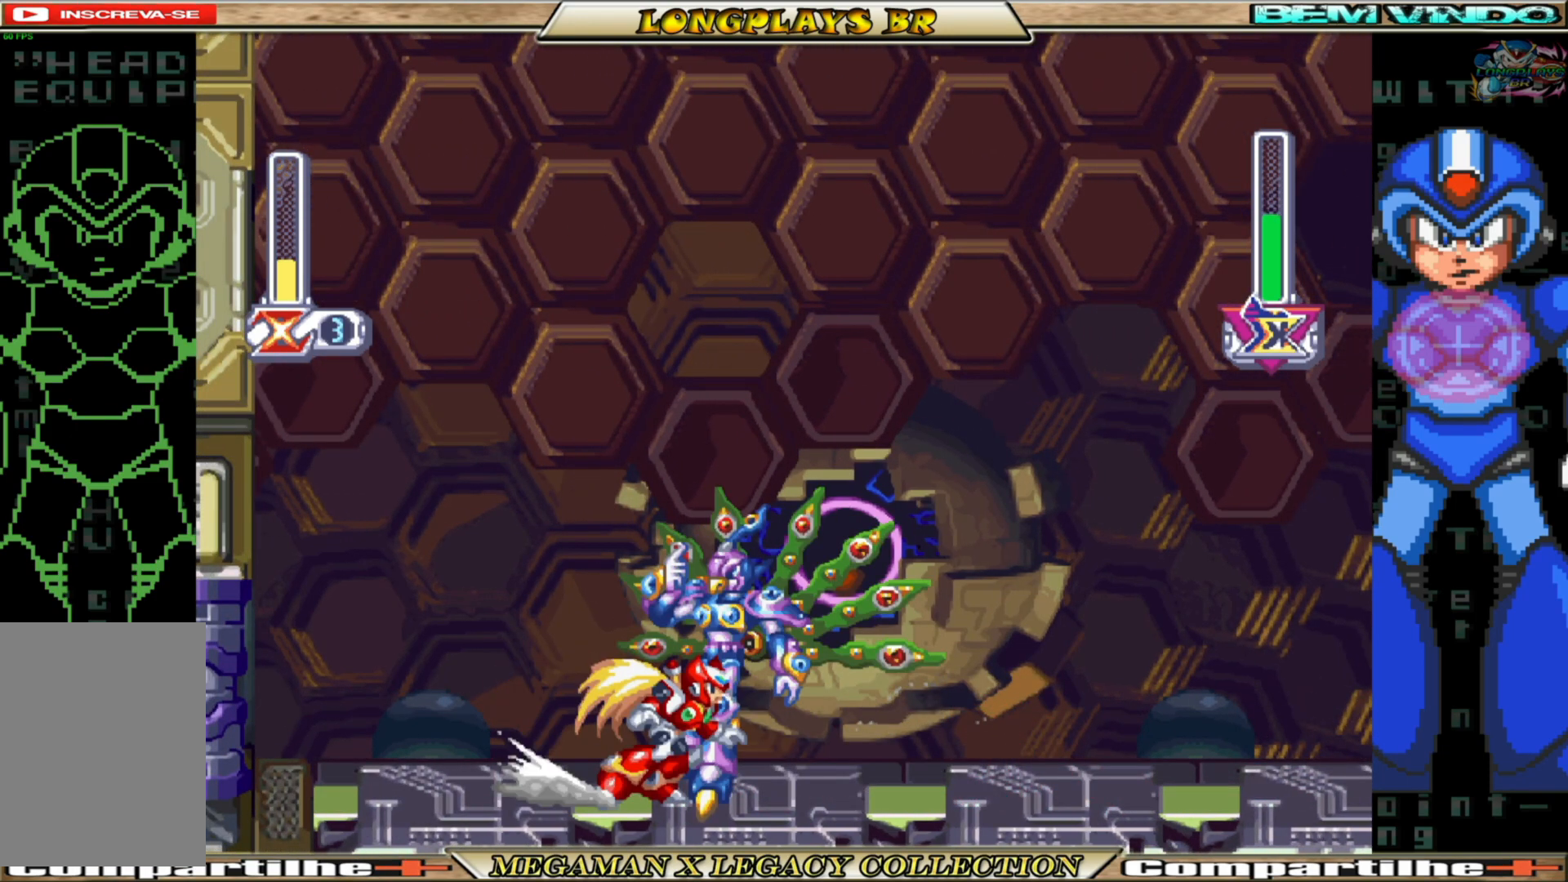
{"buttons": ["DPAD_UP"], "left_stick": "center", "right_stick": "center", "events": [[133, "Y", "up"], [150, "Y", "down"], [283, "Y", "up"], [300, "Y", "down"], [433, "Y", "up"]]}
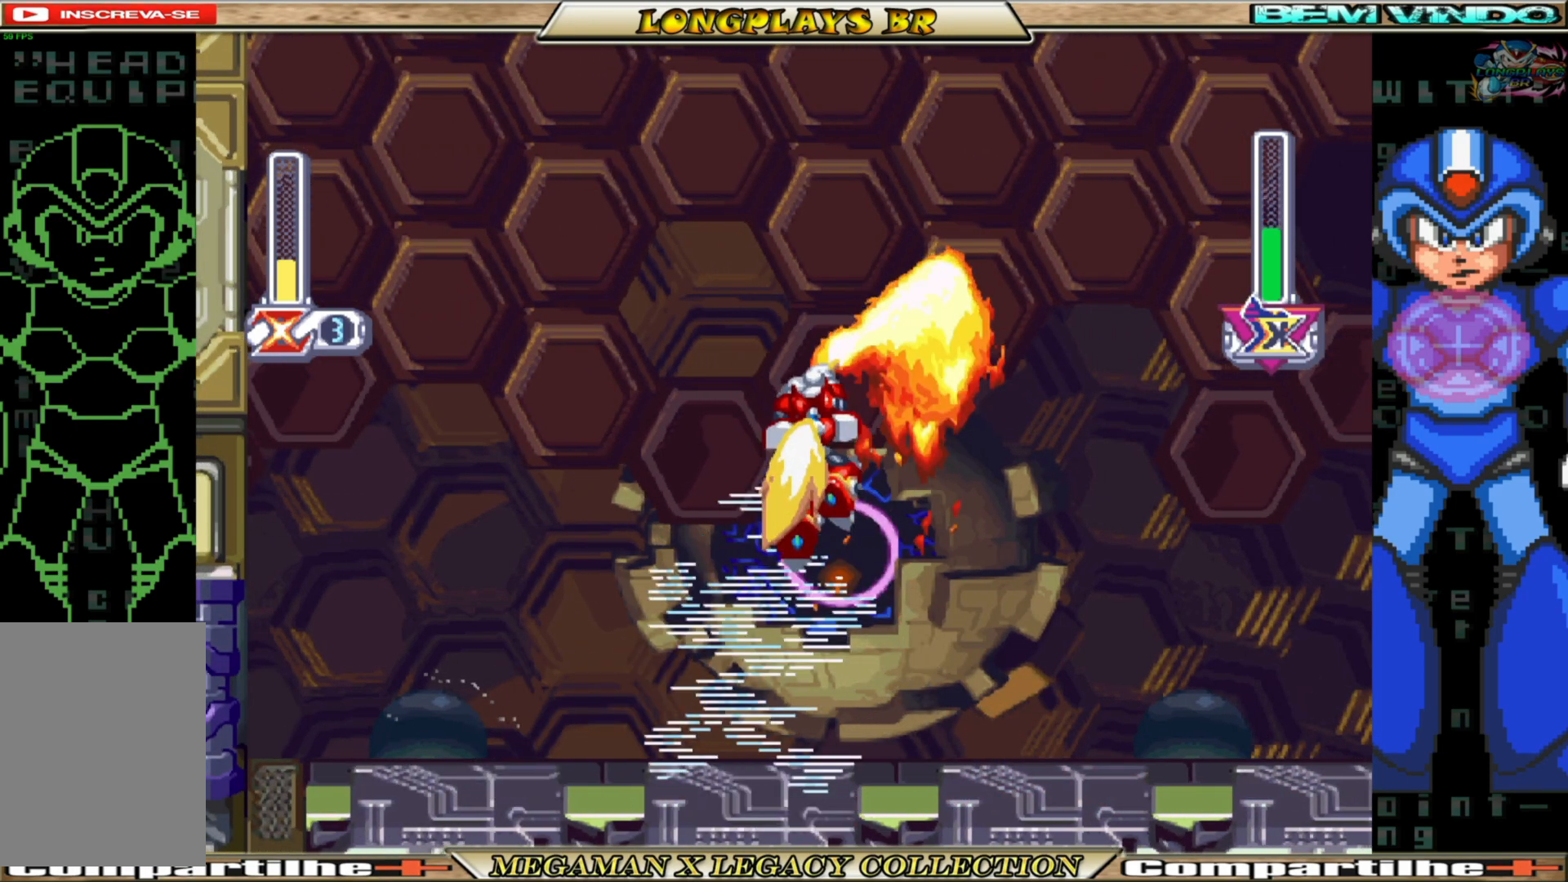
{"buttons": [], "left_stick": "center", "right_stick": "center", "events": [[167, "DPAD_UP", "up"]]}
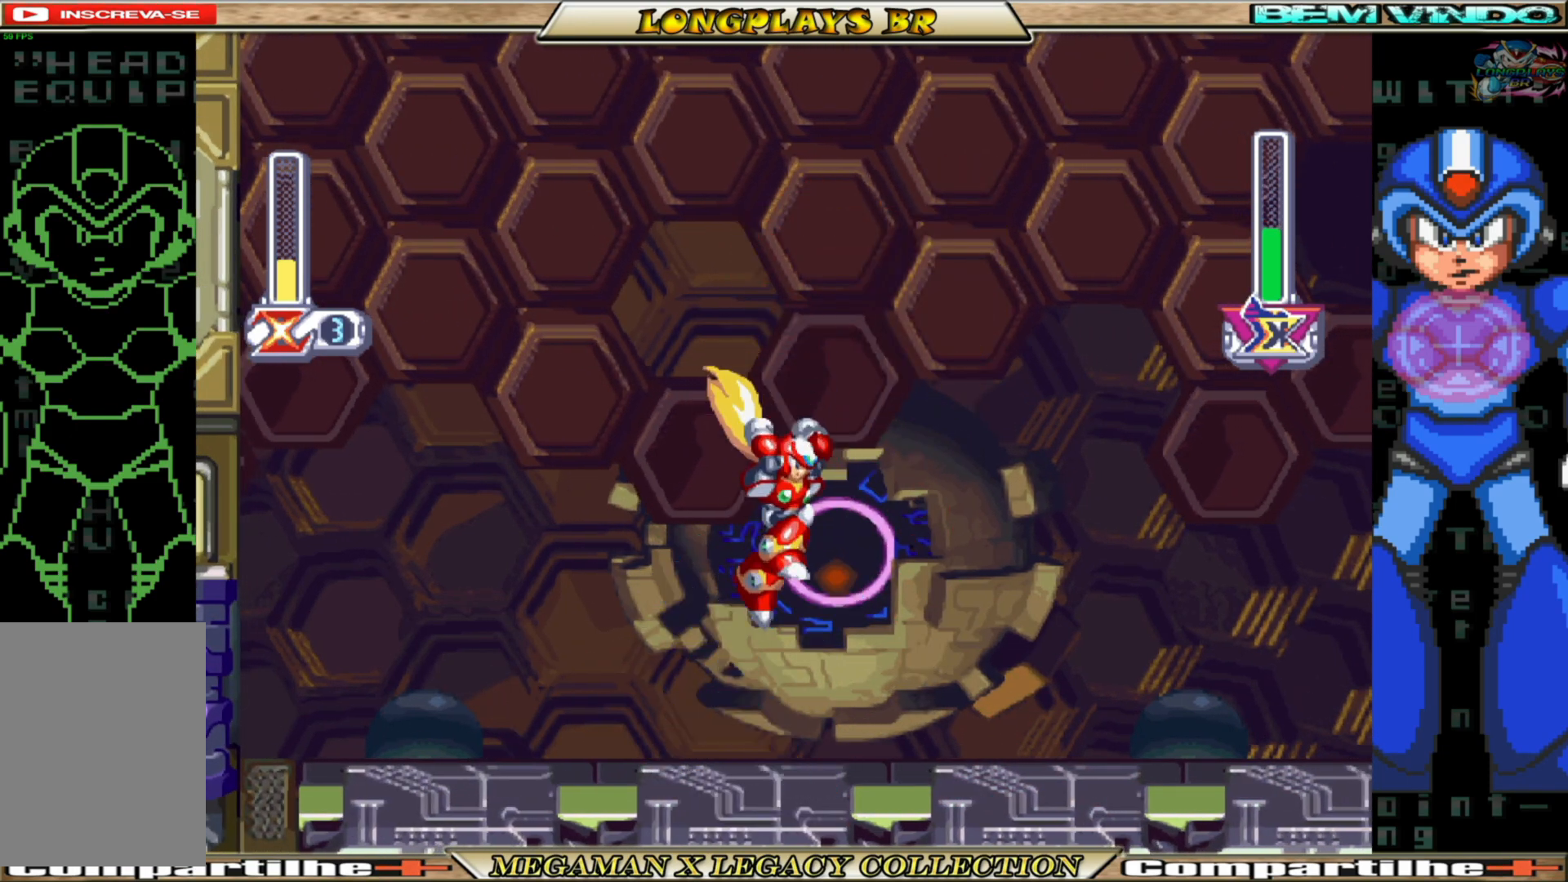
{"buttons": ["B", "DPAD_RIGHT"], "left_stick": "center", "right_stick": "center", "events": [[117, "DPAD_LEFT", "down"], [183, "DPAD_LEFT", "up"], [250, "DPAD_RIGHT", "down"], [433, "B", "down"]]}
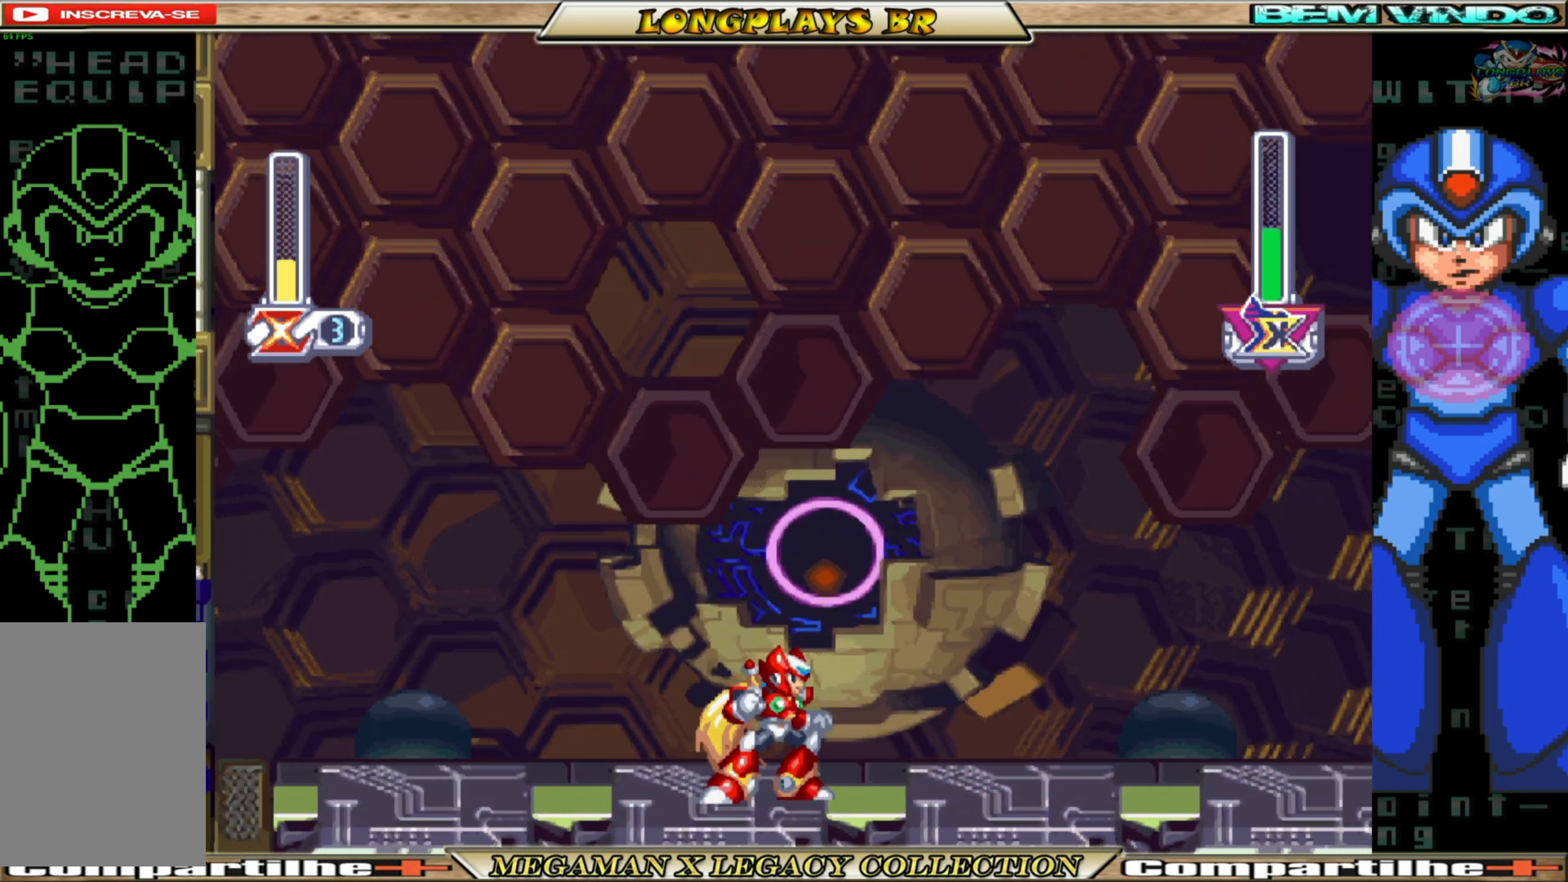
{"buttons": ["DPAD_RIGHT"], "left_stick": "center", "right_stick": "center", "events": [[183, "B", "up"]]}
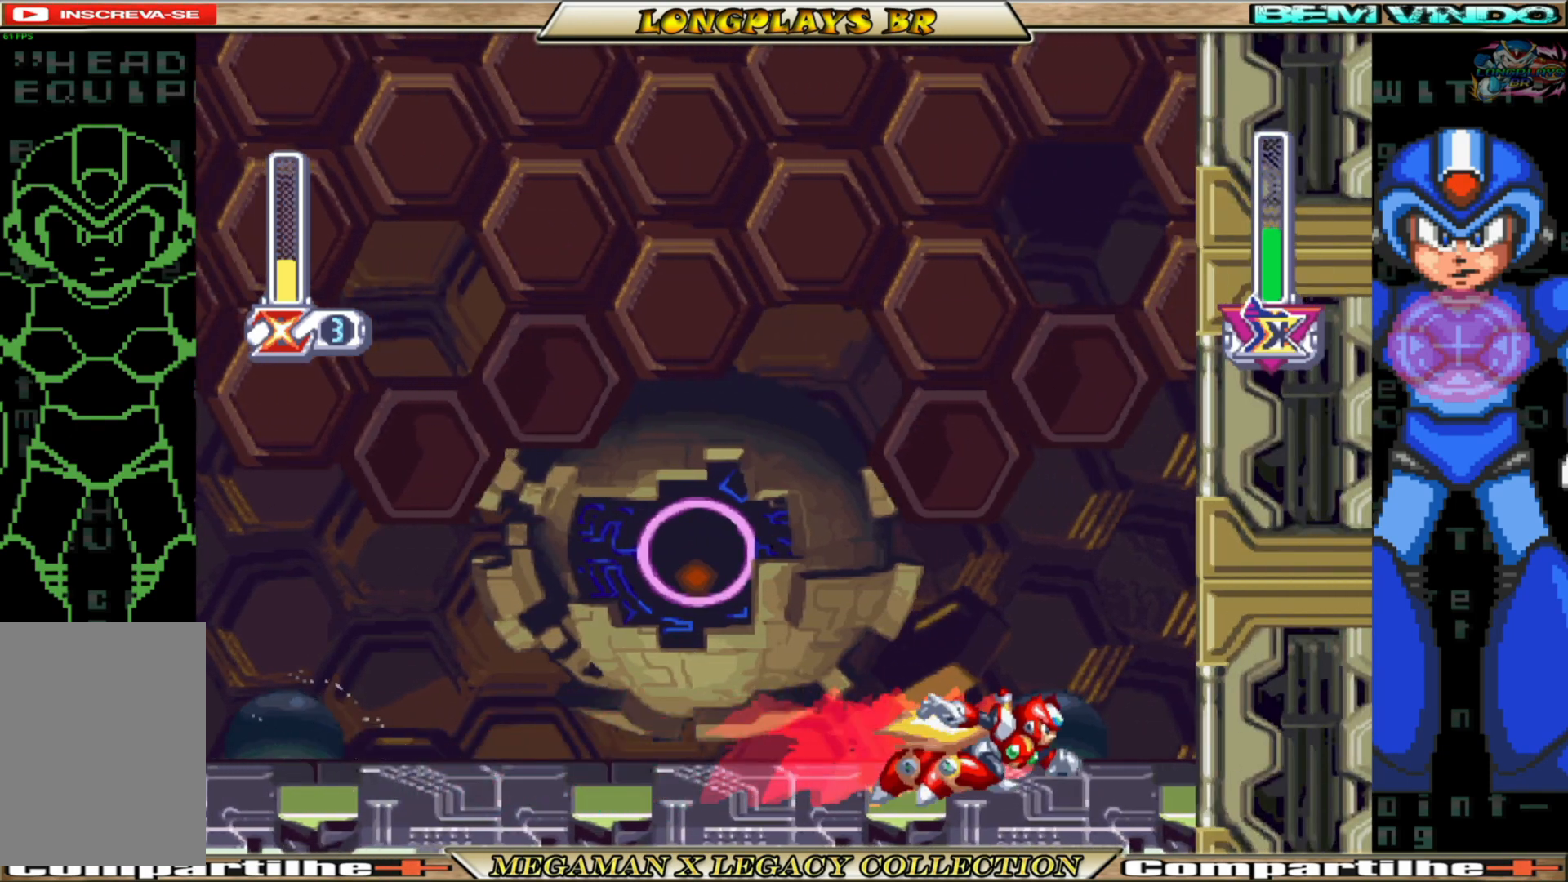
{"buttons": ["DPAD_UP", "DPAD_LEFT"], "left_stick": "center", "right_stick": "center", "events": [[150, "B", "down"], [367, "DPAD_RIGHT", "up"], [400, "DPAD_LEFT", "down"], [433, "DPAD_UP", "down"], [450, "B", "up"]]}
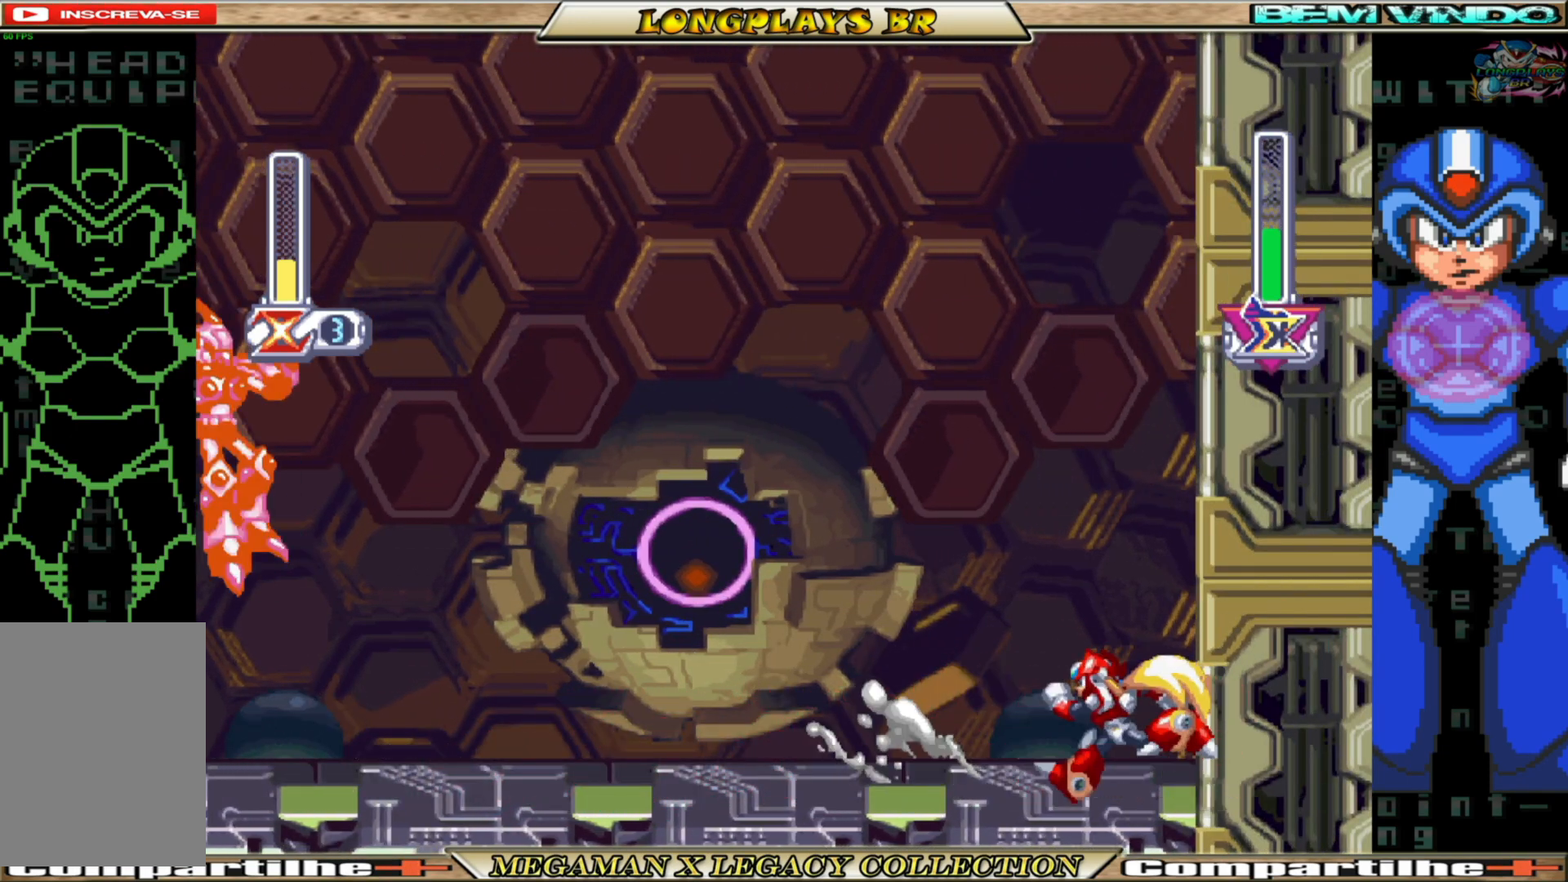
{"buttons": ["DPAD_LEFT"], "left_stick": "center", "right_stick": "center", "events": [[17, "Y", "down"], [150, "Y", "up"], [217, "DPAD_UP", "up"]]}
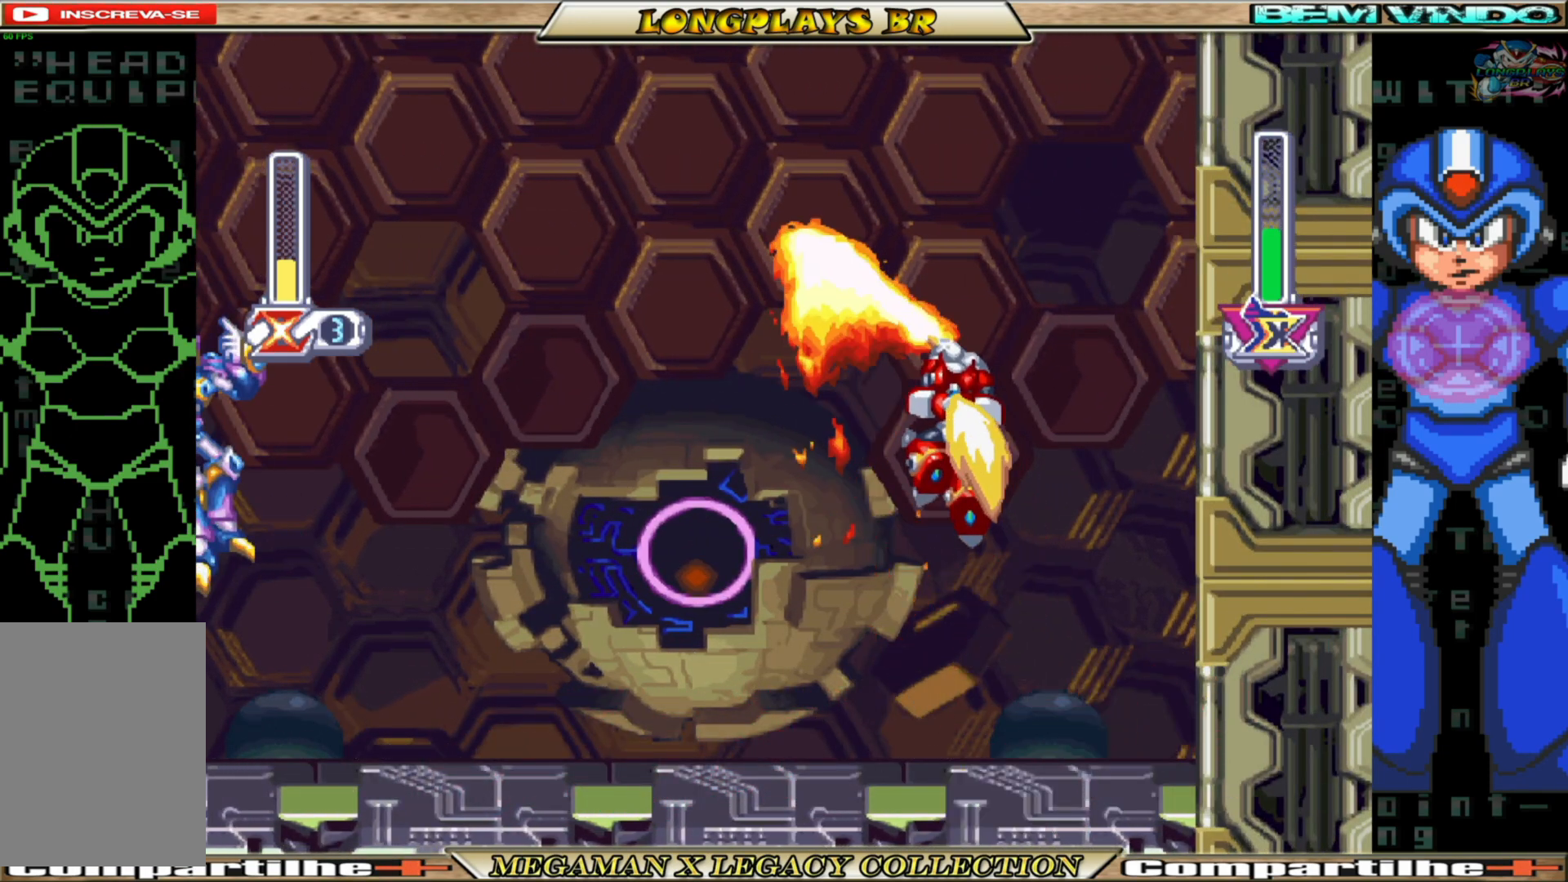
{"buttons": ["DPAD_LEFT"], "left_stick": "center", "right_stick": "center", "events": [[200, "B", "down"], [333, "B", "up"]]}
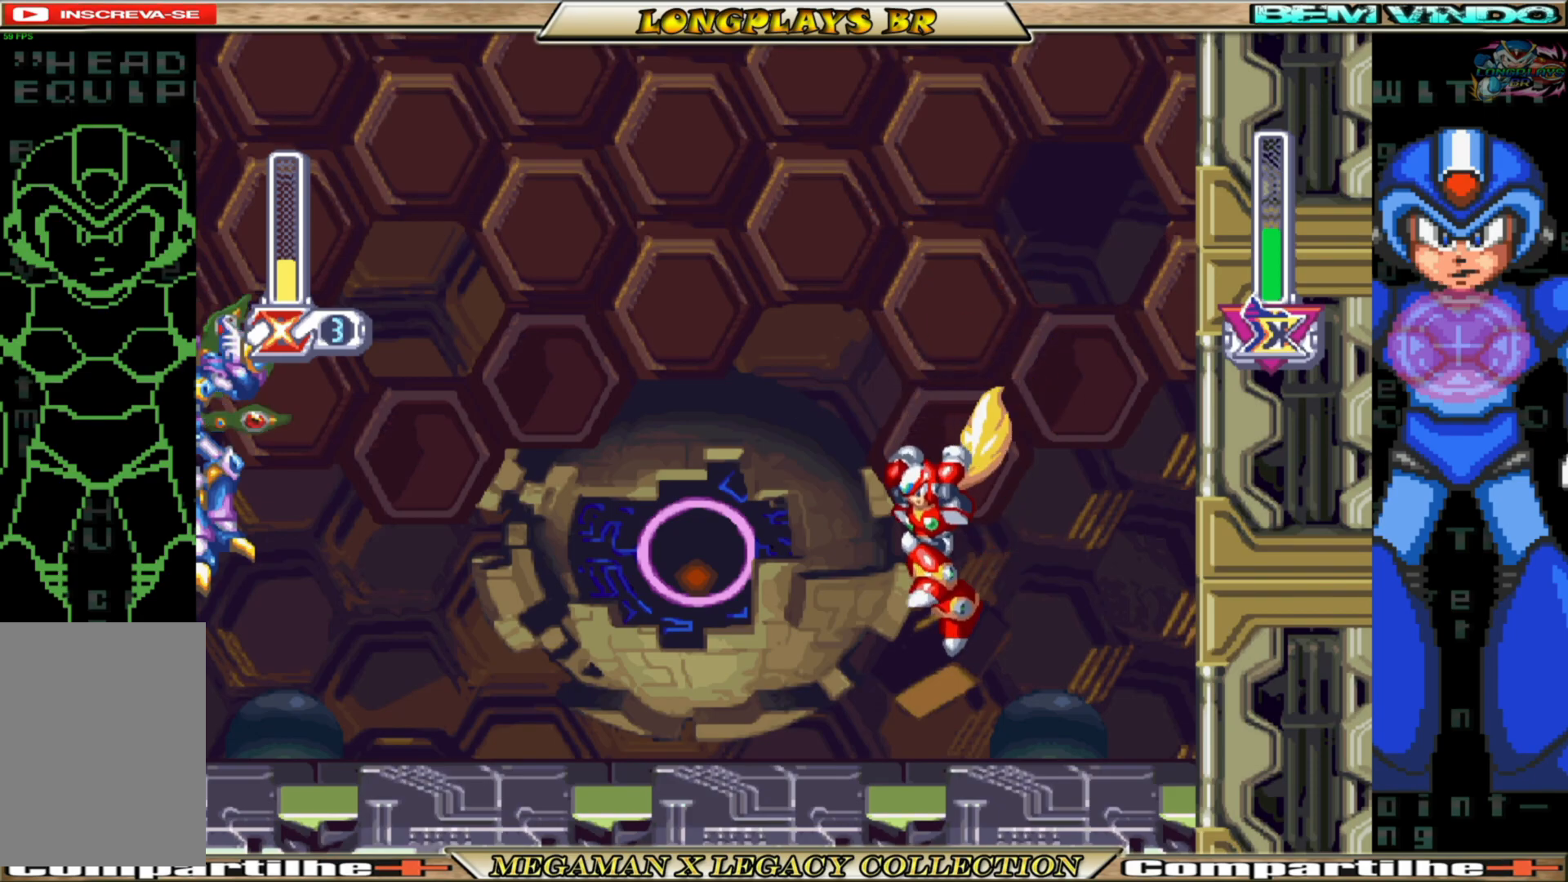
{"buttons": ["B", "DPAD_LEFT"], "left_stick": "center", "right_stick": "center", "events": [[317, "B", "down"]]}
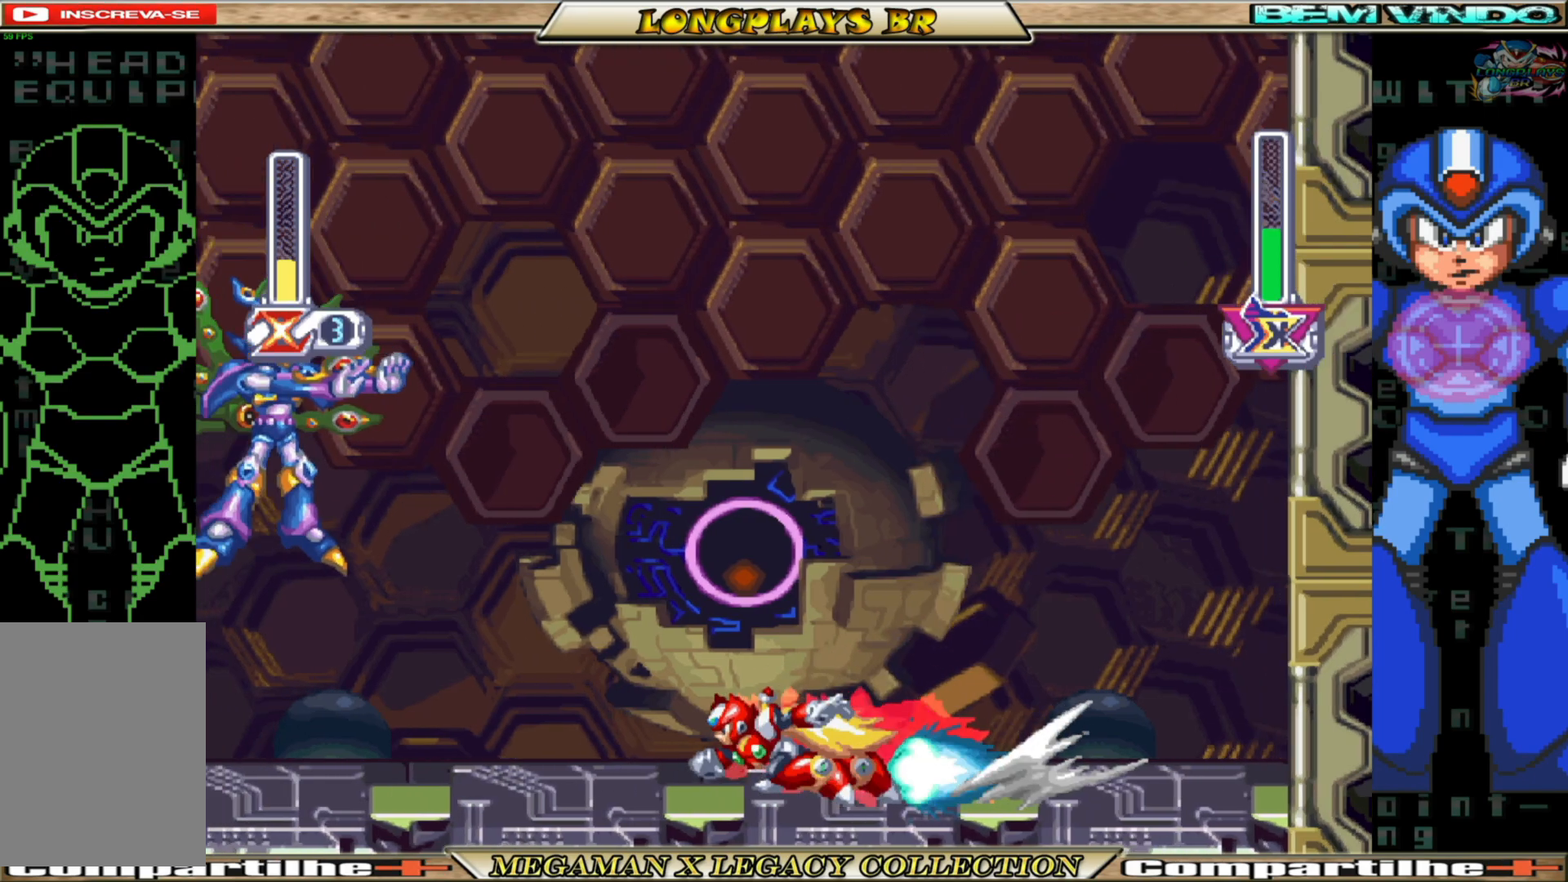
{"buttons": ["DPAD_UP"], "left_stick": "center", "right_stick": "center", "events": [[200, "B", "up"], [200, "DPAD_LEFT", "up"], [200, "DPAD_UP", "down"], [200, "Y", "down"], [333, "Y", "up"], [383, "Y", "down"], [483, "Y", "up"]]}
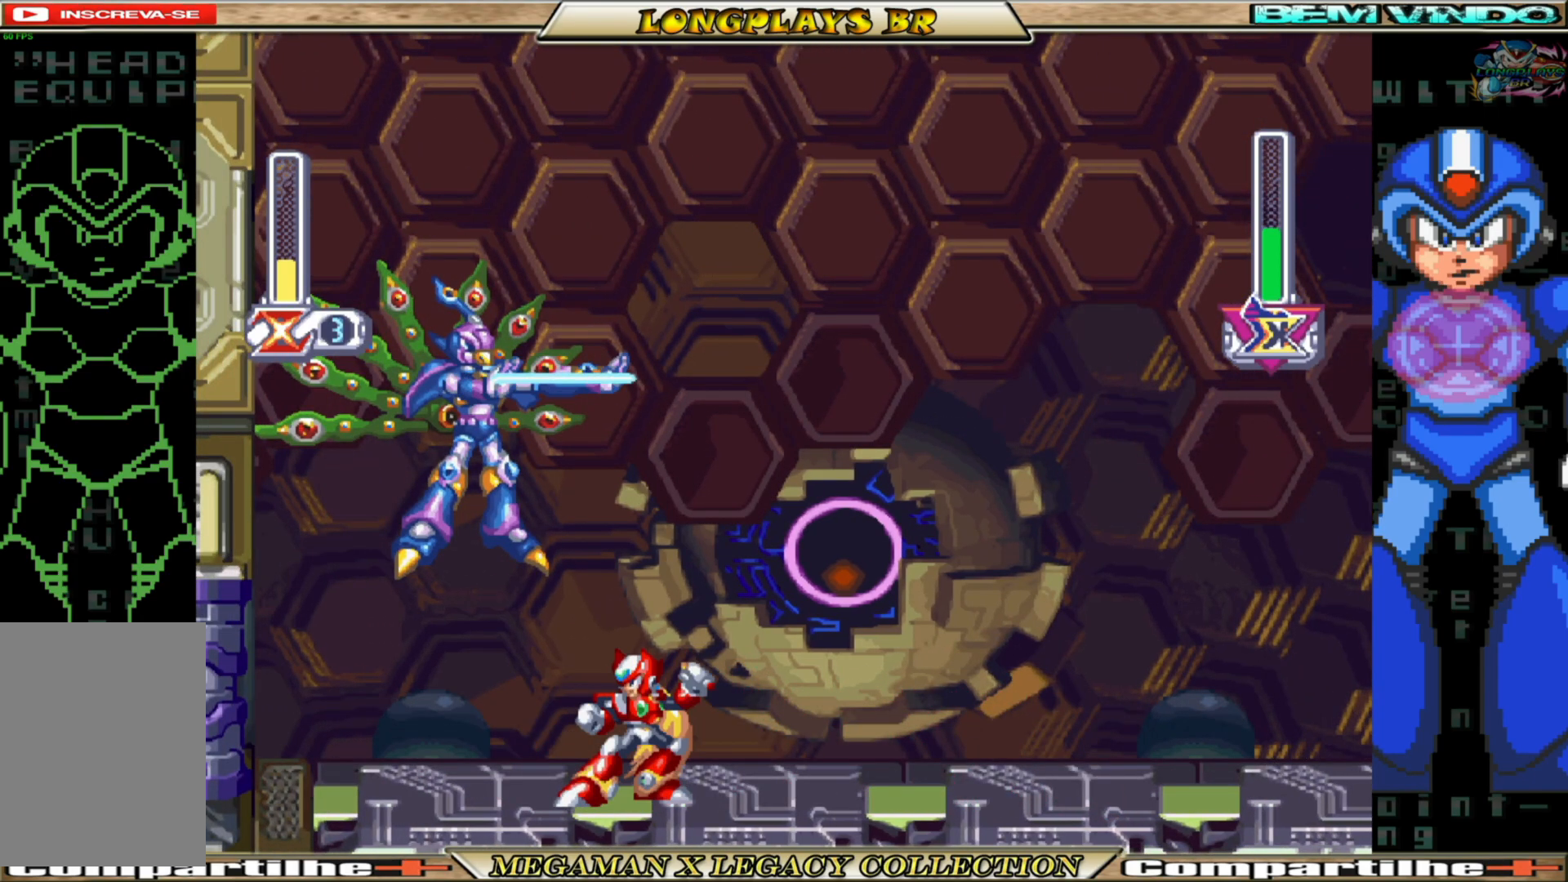
{"buttons": ["DPAD_UP"], "left_stick": "center", "right_stick": "center", "events": [[17, "Y", "down"], [117, "Y", "up"], [217, "Y", "down"], [283, "Y", "up"], [350, "Y", "down"], [450, "Y", "up"]]}
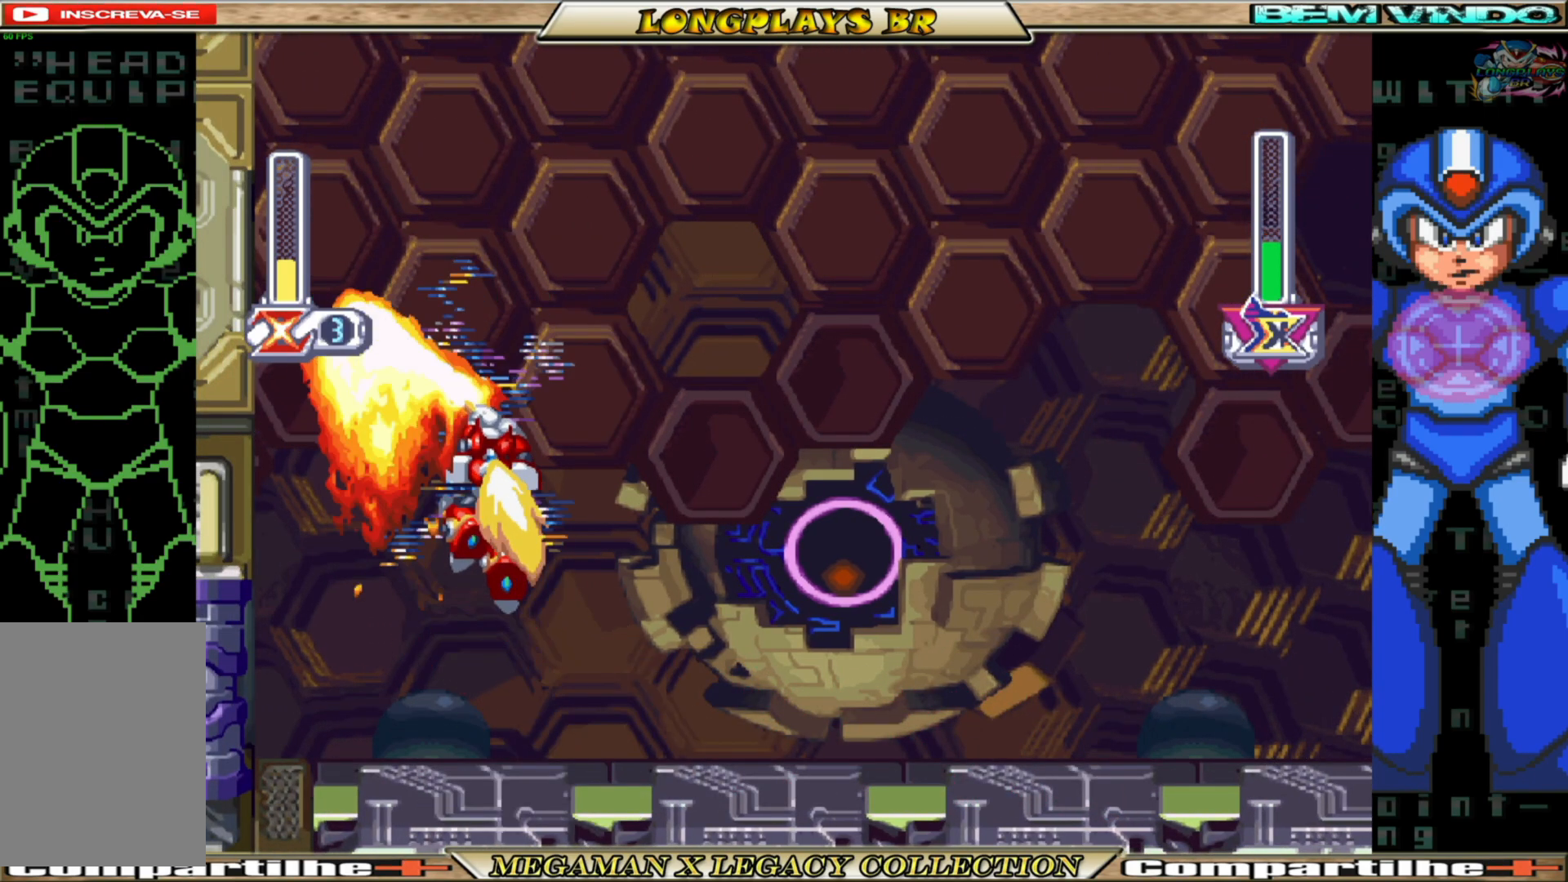
{"buttons": [], "left_stick": "center", "right_stick": "center", "events": [[333, "DPAD_UP", "up"]]}
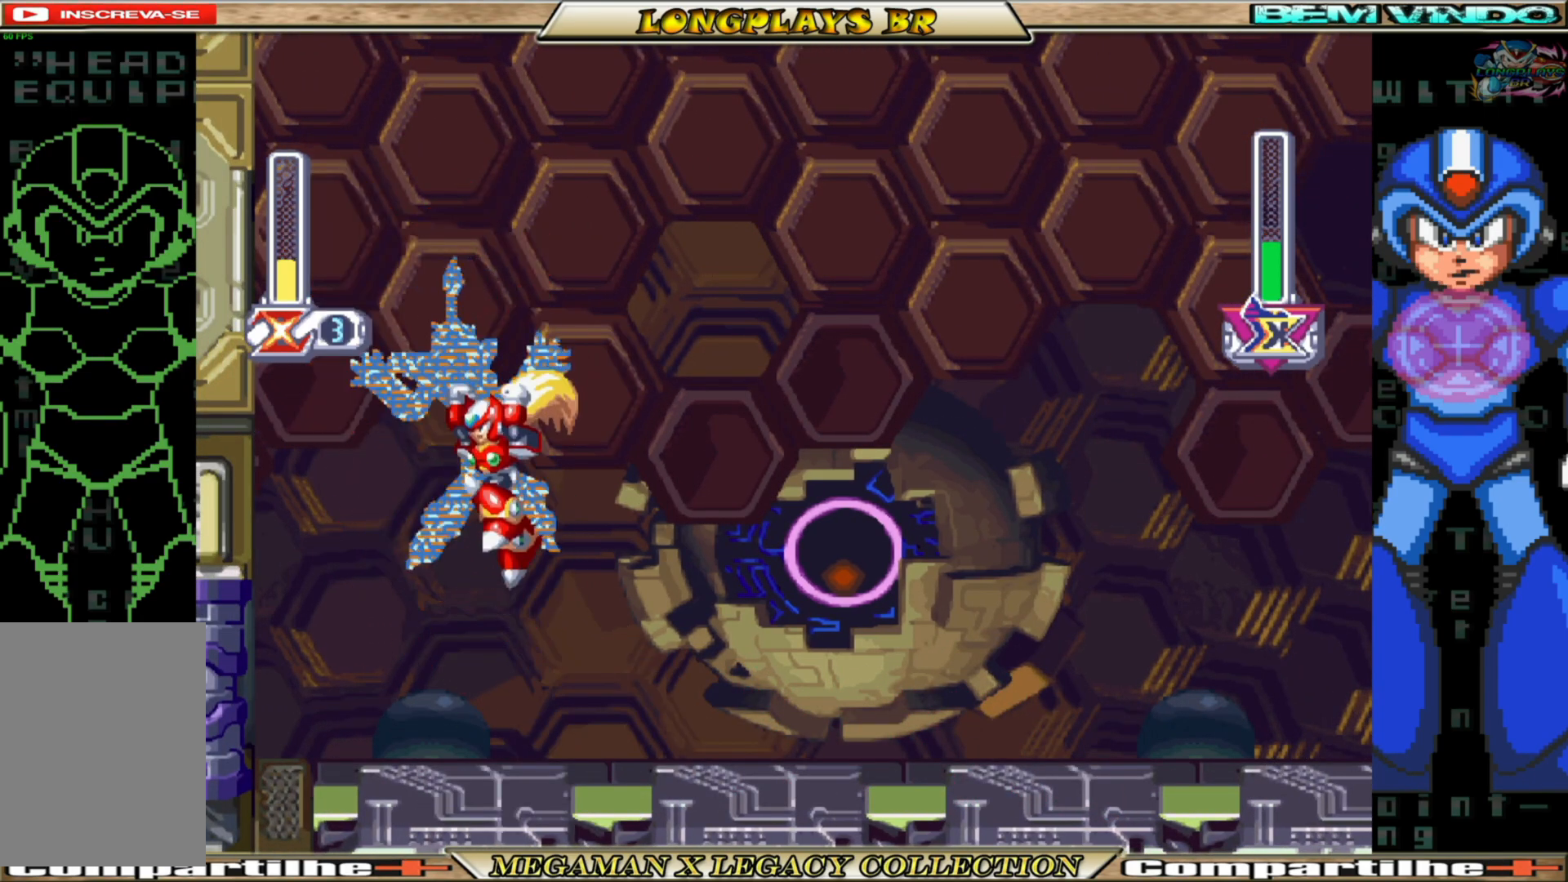
{"buttons": [], "left_stick": "center", "right_stick": "center", "events": [[150, "DPAD_RIGHT", "down"], [417, "DPAD_RIGHT", "up"]]}
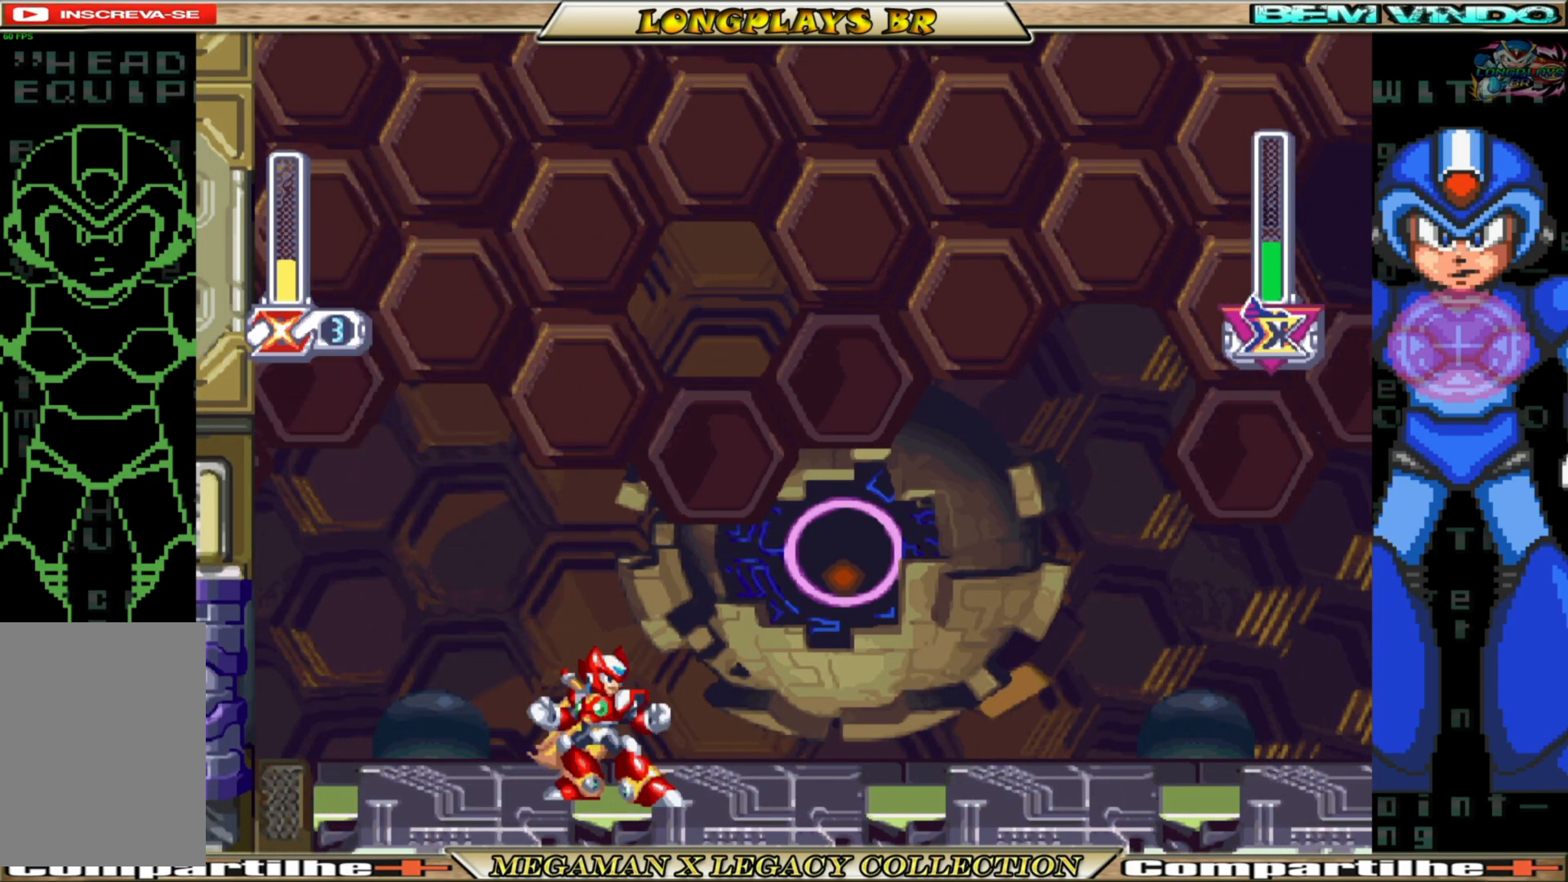
{"buttons": ["DPAD_RIGHT"], "left_stick": "center", "right_stick": "center", "events": [[17, "DPAD_RIGHT", "down"], [117, "B", "down"], [417, "B", "up"]]}
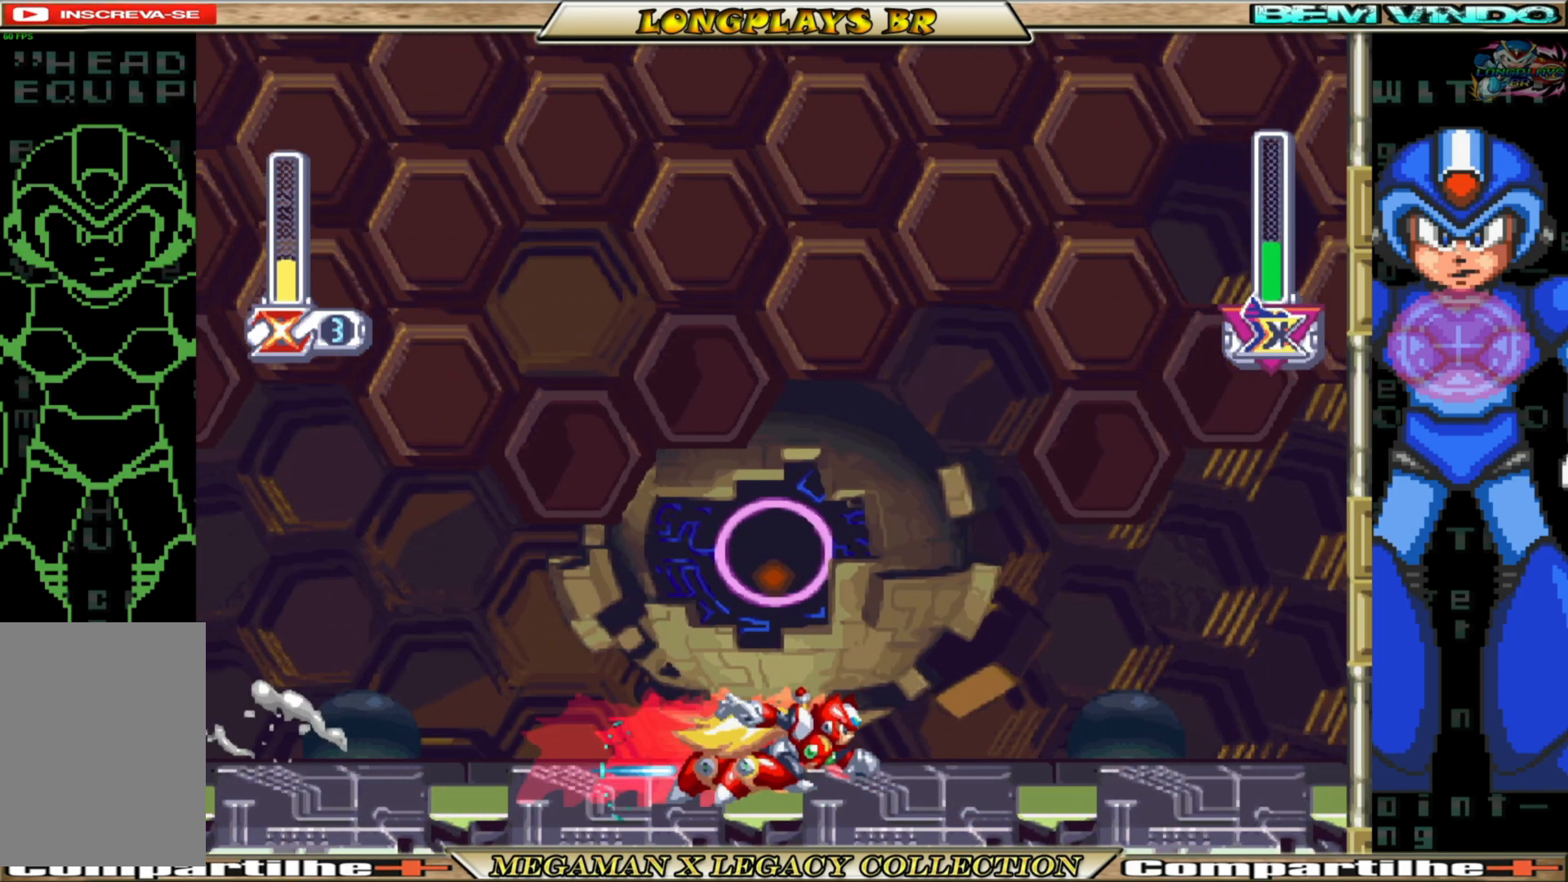
{"buttons": ["B", "DPAD_LEFT"], "left_stick": "center", "right_stick": "center", "events": [[317, "B", "down"], [417, "DPAD_RIGHT", "up"], [483, "DPAD_LEFT", "down"]]}
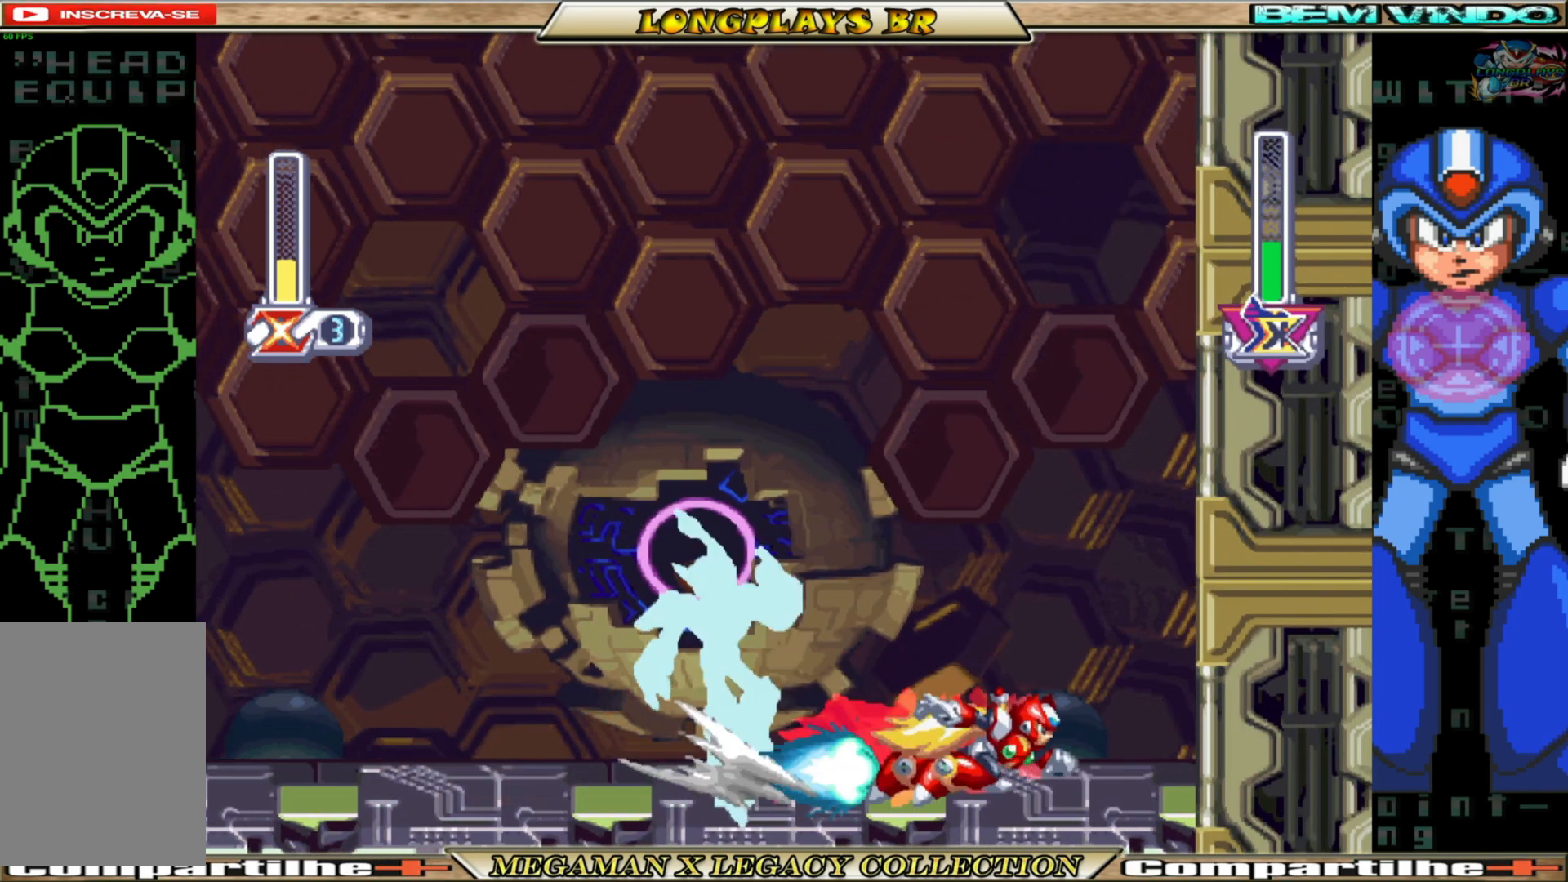
{"buttons": ["DPAD_UP"], "left_stick": "center", "right_stick": "center", "events": [[17, "B", "up"], [183, "DPAD_UP", "down"], [250, "Y", "down"], [300, "DPAD_LEFT", "up"], [333, "Y", "up"], [400, "Y", "down"], [483, "Y", "up"]]}
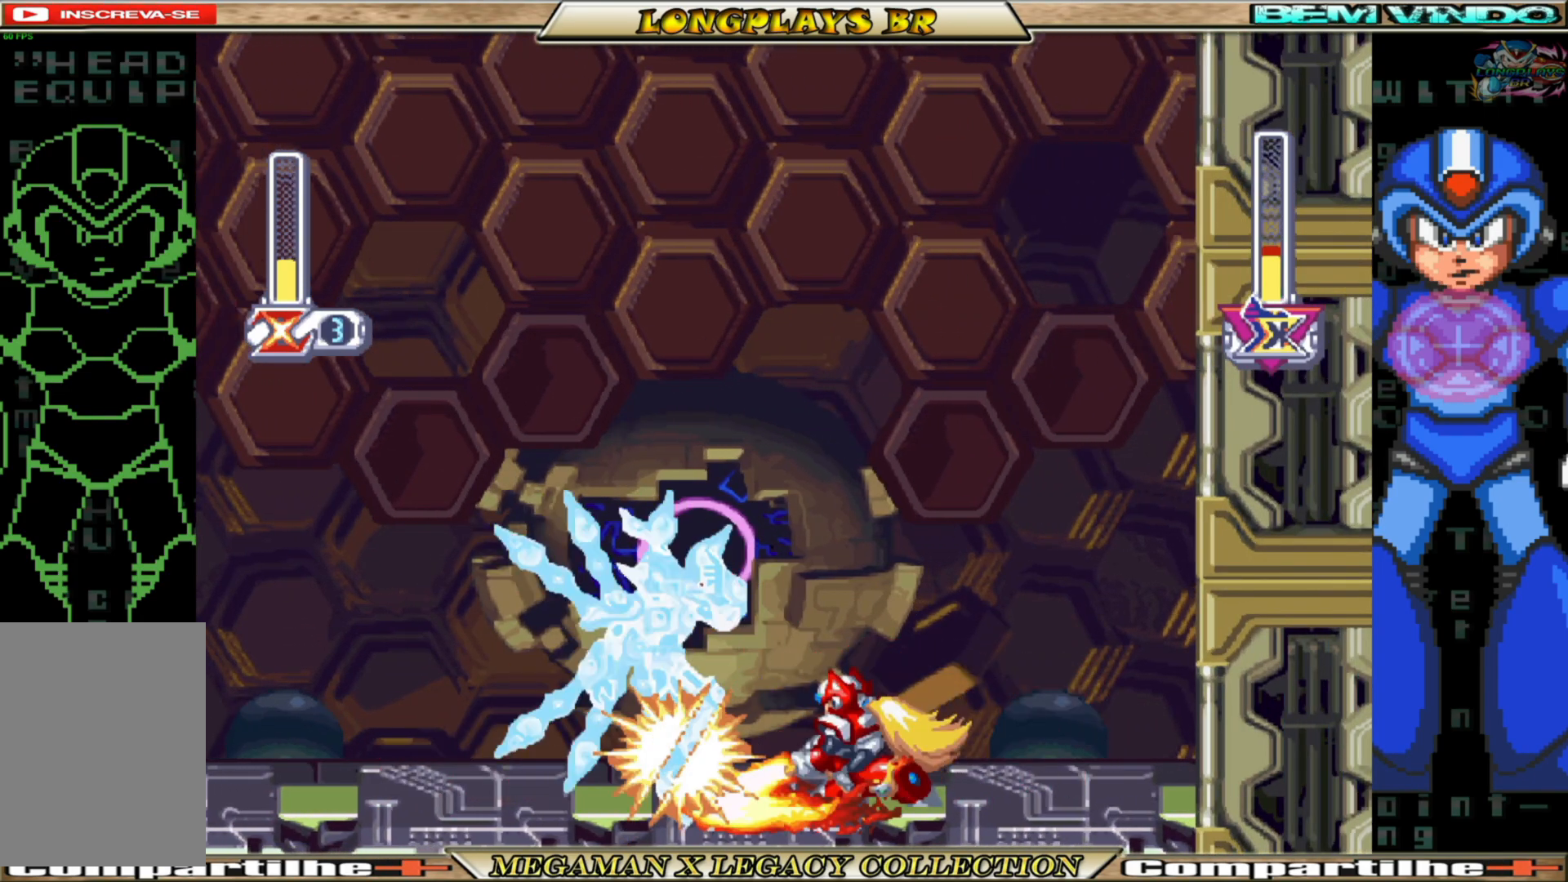
{"buttons": [], "left_stick": "center", "right_stick": "center", "events": [[383, "DPAD_UP", "up"]]}
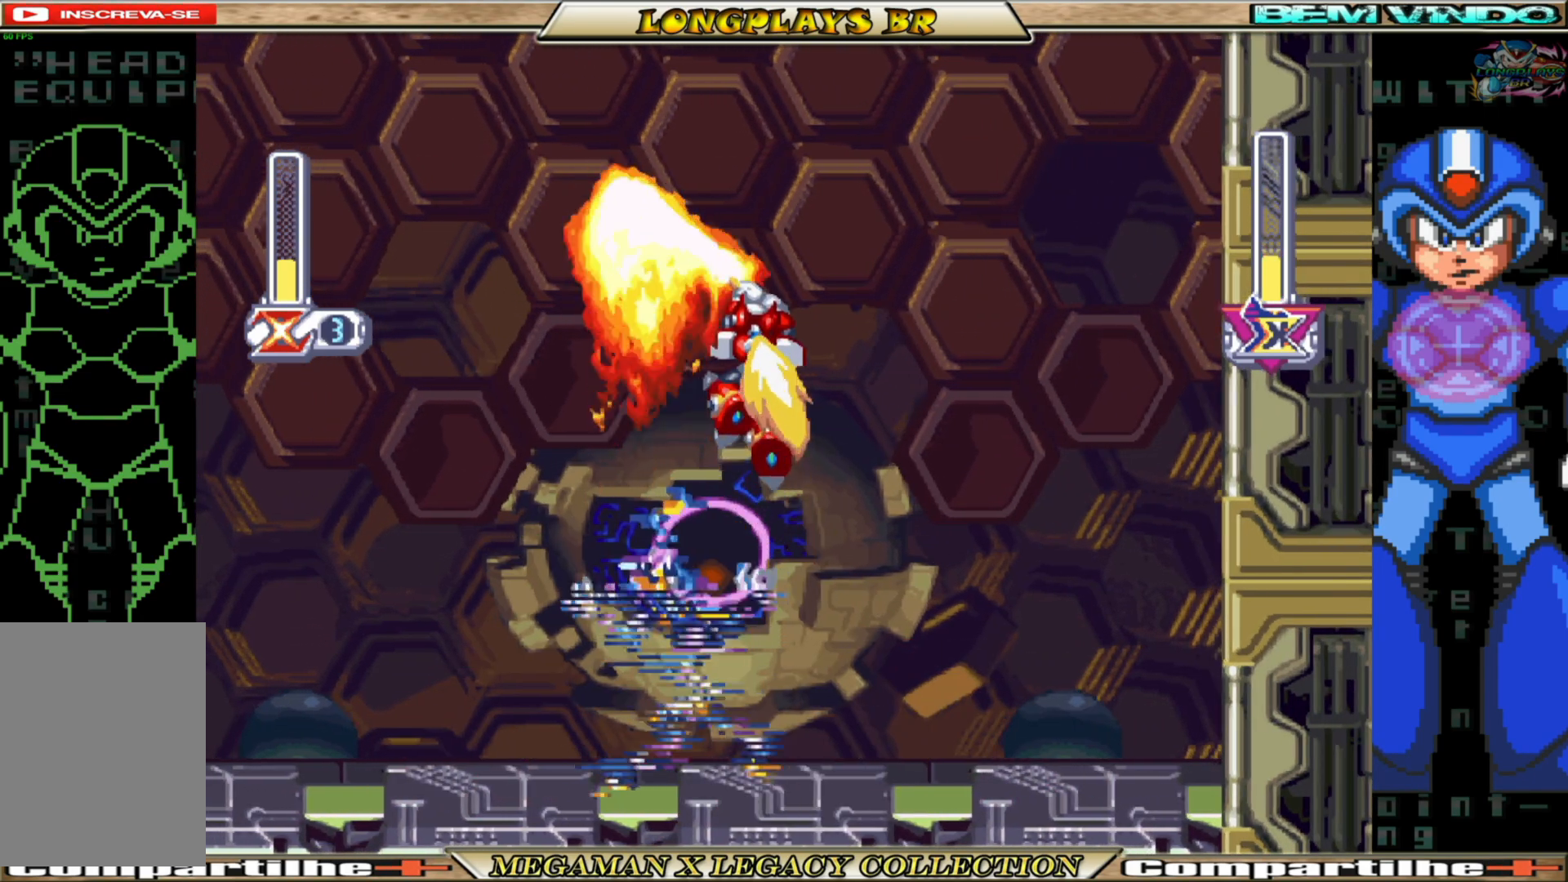
{"buttons": ["DPAD_LEFT"], "left_stick": "center", "right_stick": "center", "events": [[200, "DPAD_LEFT", "down"]]}
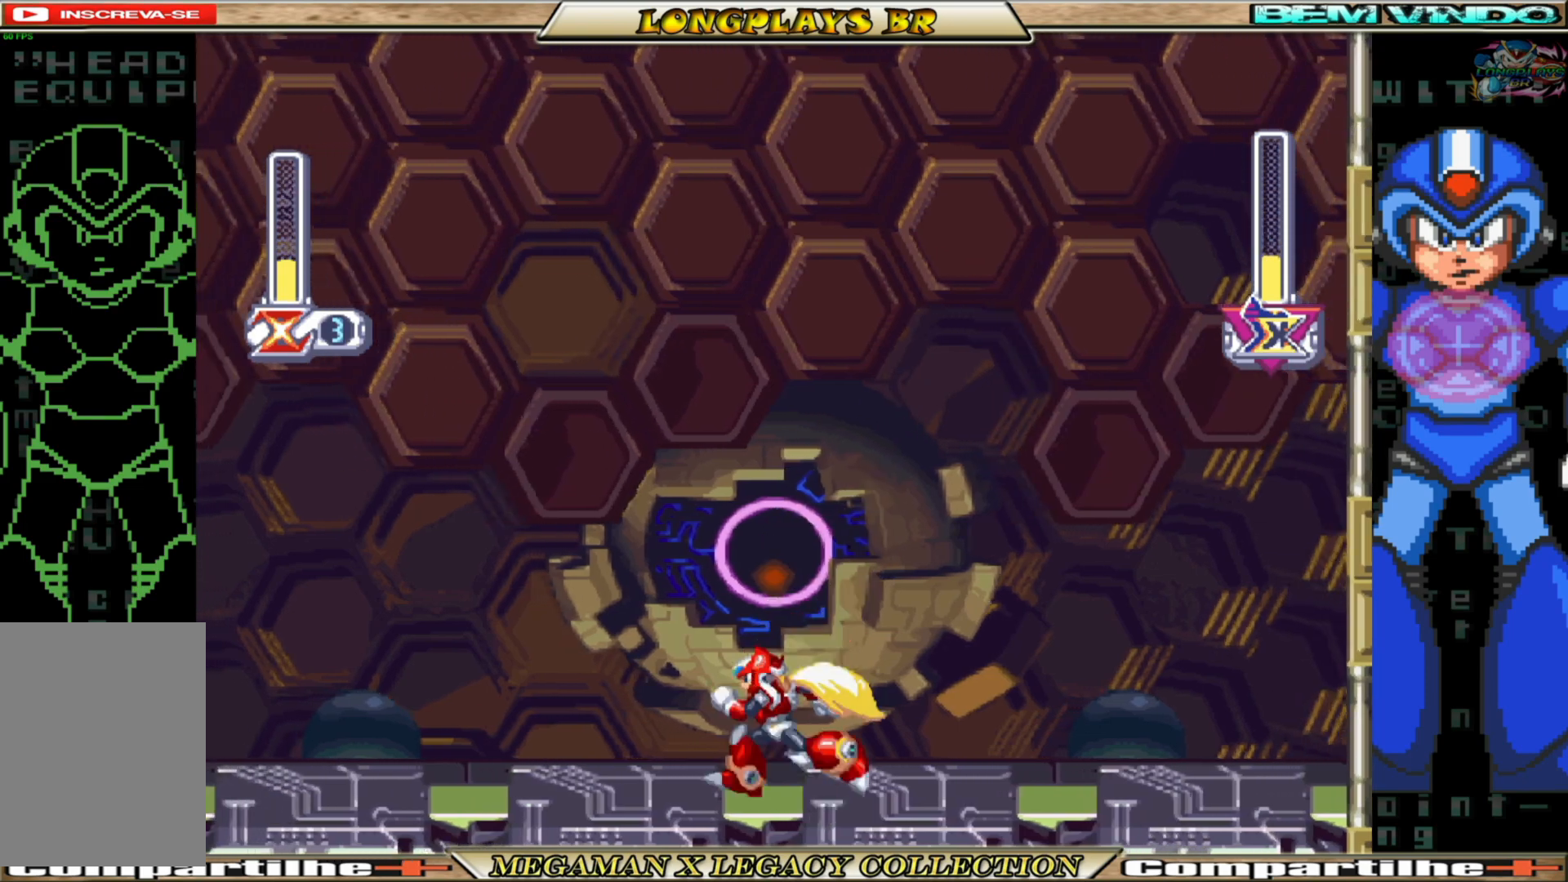
{"buttons": ["DPAD_RIGHT"], "left_stick": "center", "right_stick": "center", "events": [[383, "DPAD_LEFT", "up"], [450, "DPAD_RIGHT", "down"]]}
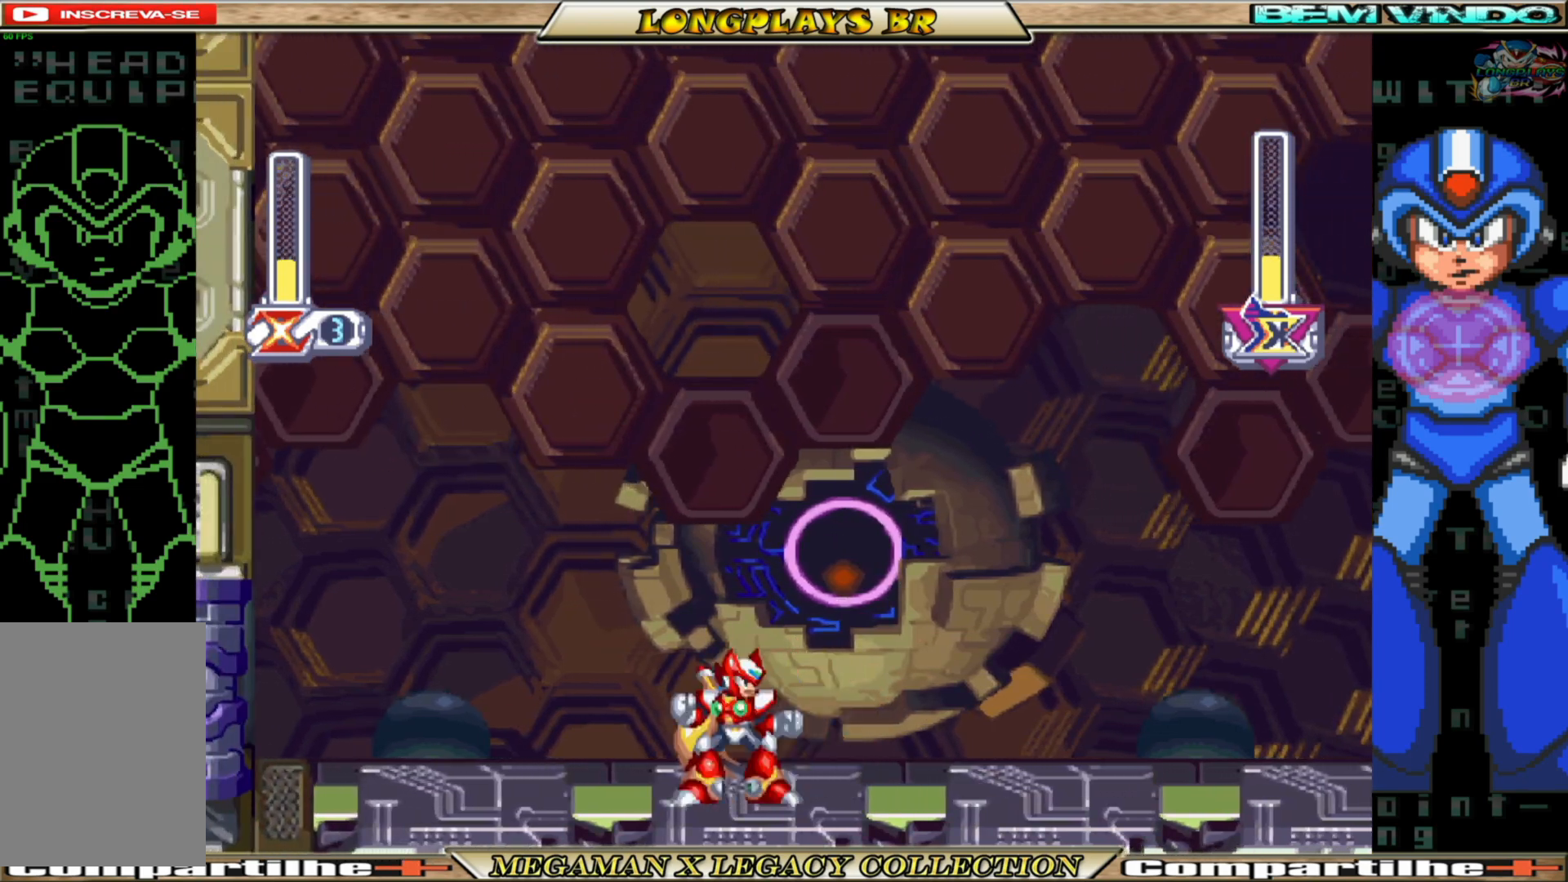
{"buttons": ["DPAD_RIGHT"], "left_stick": "center", "right_stick": "center", "events": [[50, "B", "down"], [450, "B", "up"]]}
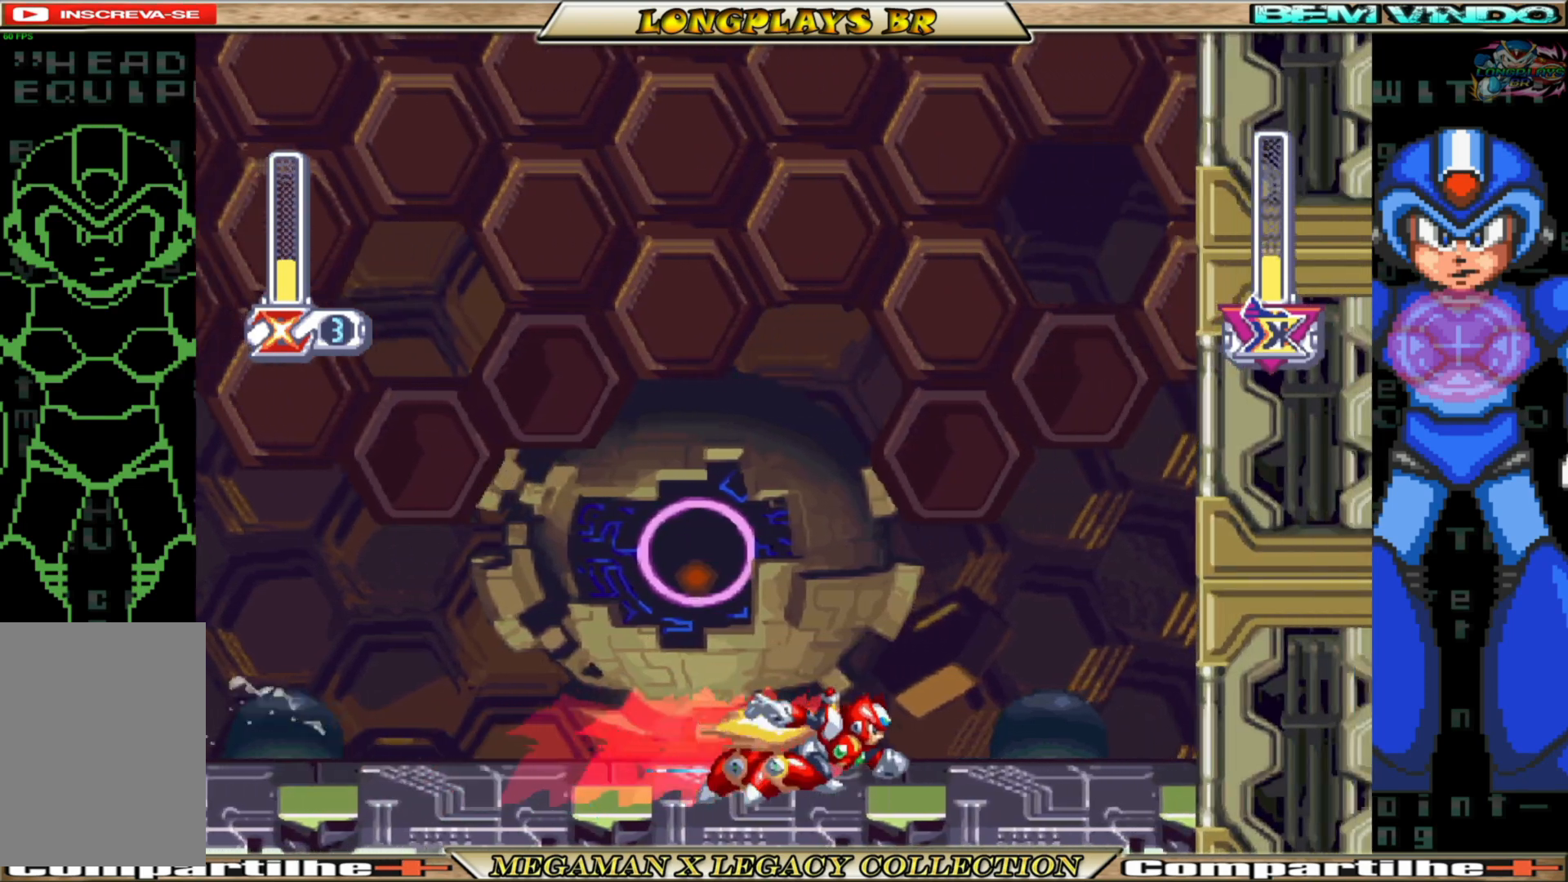
{"buttons": ["DPAD_LEFT"], "left_stick": "center", "right_stick": "center", "events": [[233, "B", "down"], [233, "DPAD_RIGHT", "up"], [317, "DPAD_LEFT", "down"], [367, "B", "up"]]}